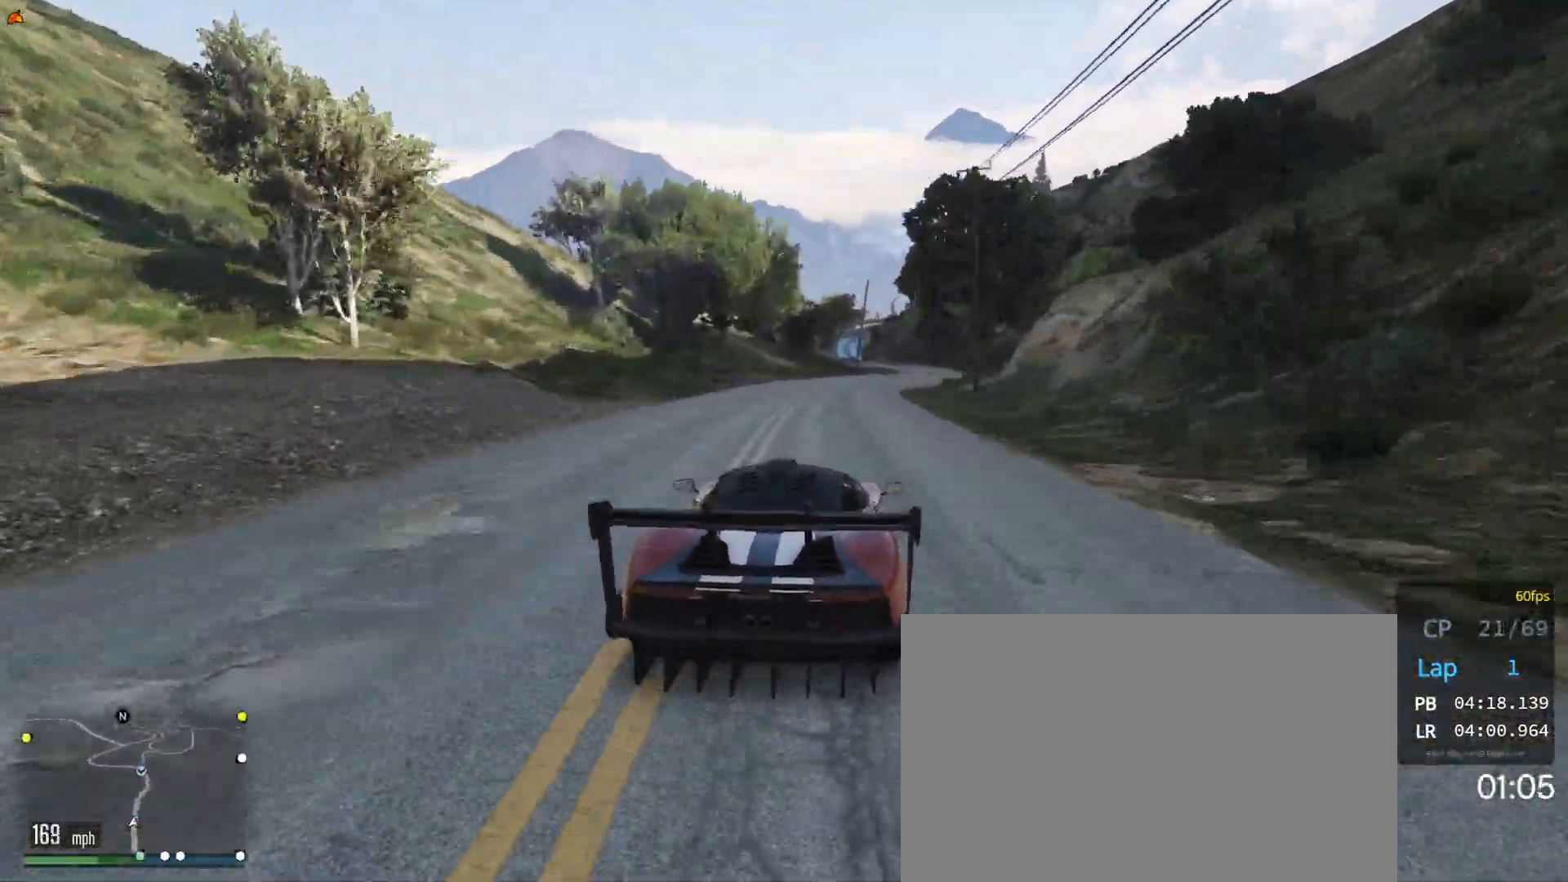
Gameplay with a controller (Xbox layout); each line is a JSON object with the inputs held at the frame after it. "events" lists button and stick changes between this image and that frame as [ms after this image, input, new state], when the widget could be followed in between. Not read: DPAD_DOWN L3 R3.
{"buttons": ["R2"], "left_stick": "center", "right_stick": "center", "events": [[67, "left_stick", "right"], [200, "left_stick", "center"], [350, "left_stick", "right"], [467, "left_stick", "center"]]}
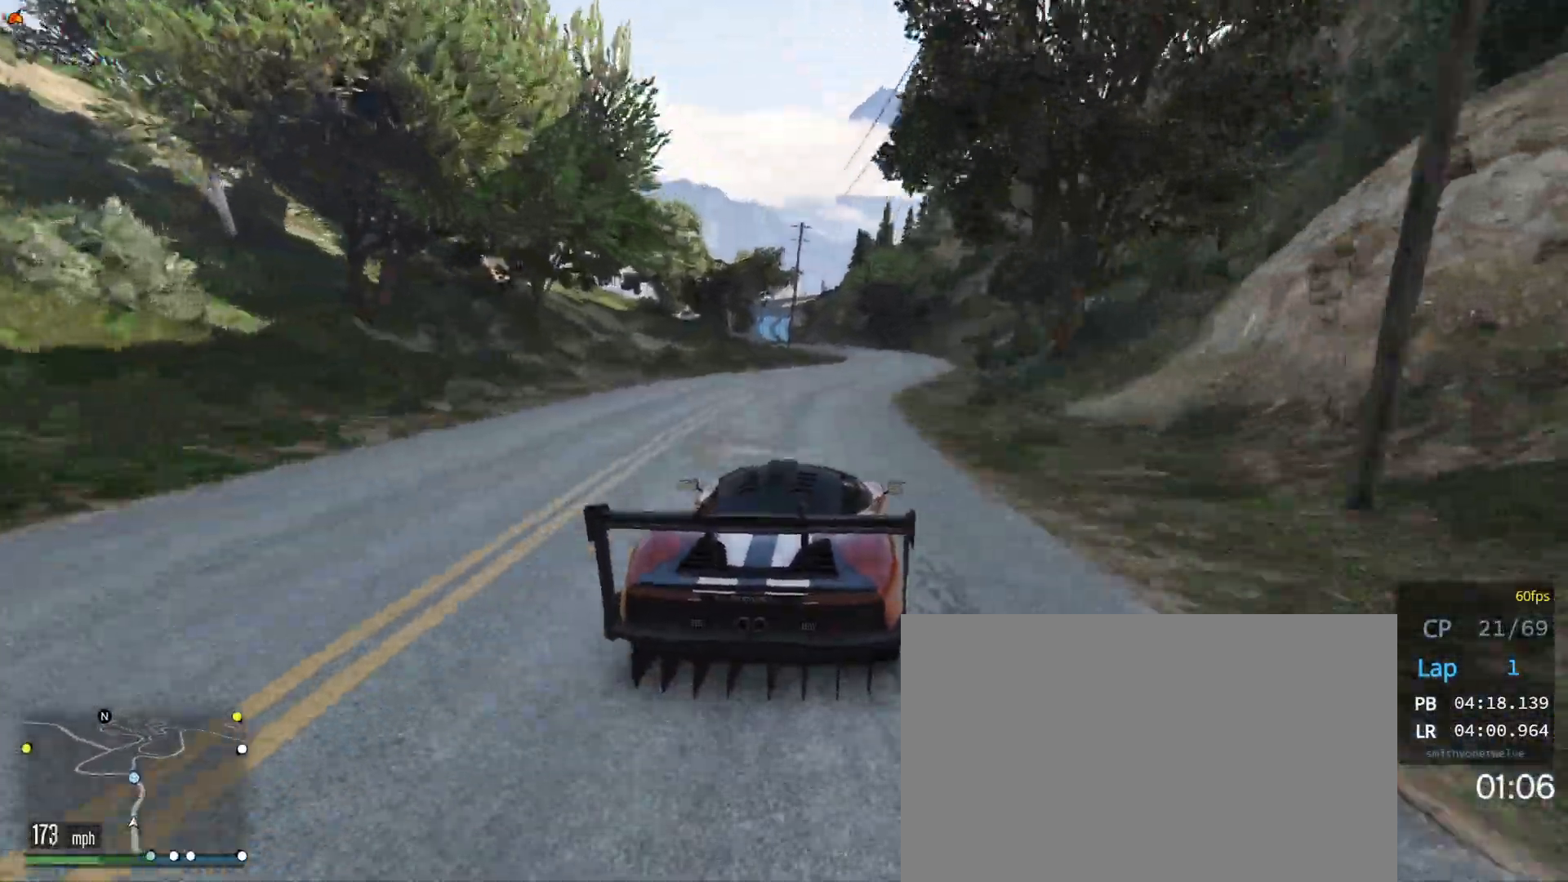
{"buttons": ["R2"], "left_stick": "center", "right_stick": "center", "events": [[83, "left_stick", "right"], [217, "left_stick", "center"], [367, "left_stick", "right"], [450, "left_stick", "center"]]}
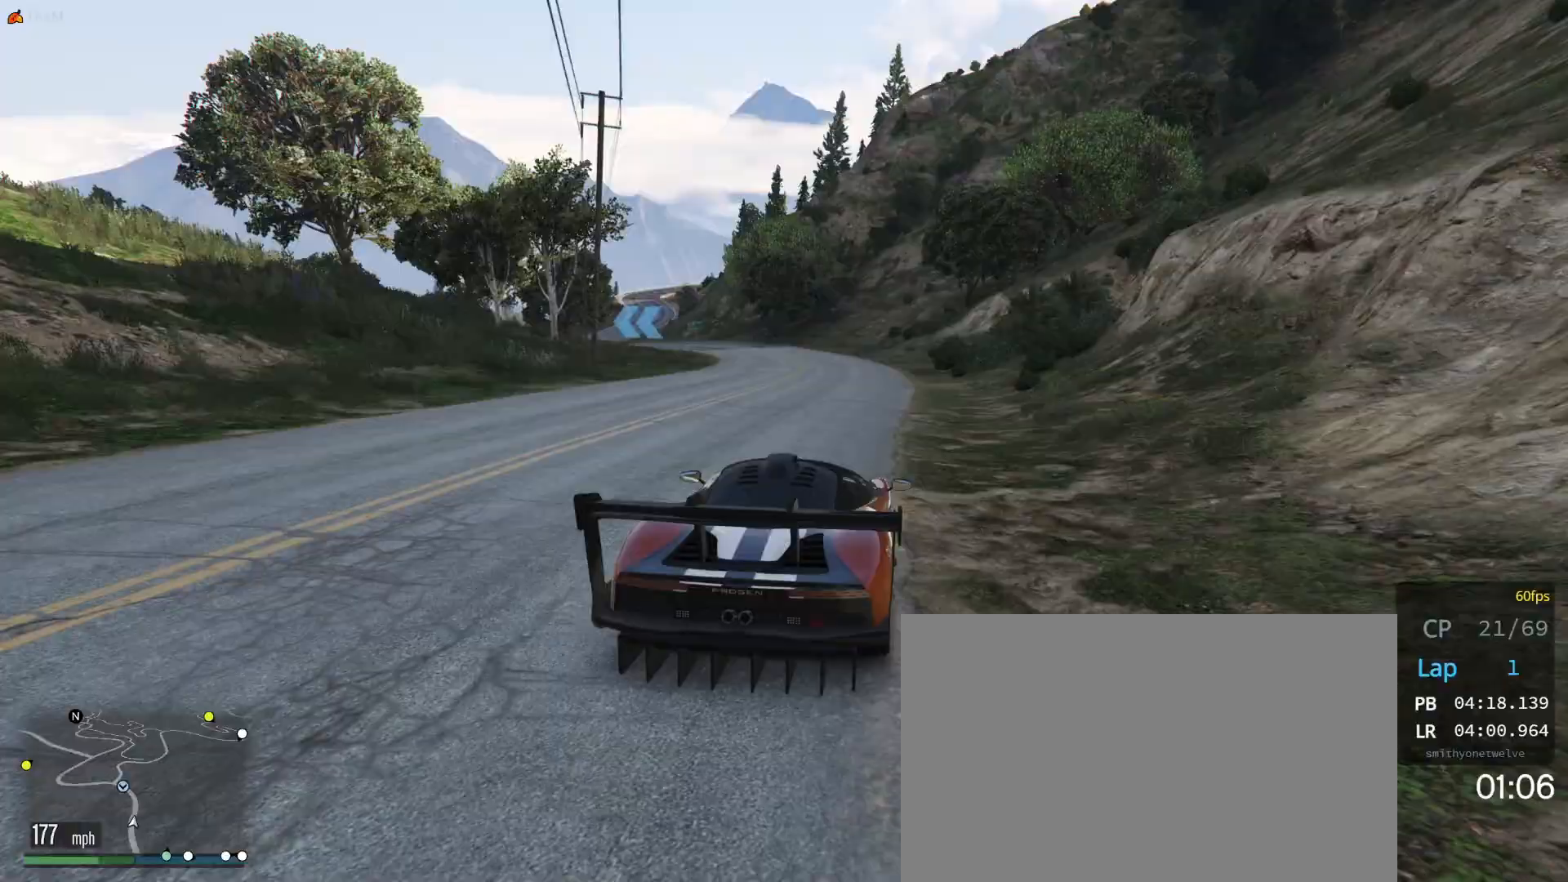
{"buttons": ["L2"], "left_stick": "left", "right_stick": "center", "events": [[17, "R2", "up"], [50, "left_stick", "left"], [167, "L2", "down"], [217, "left_stick", "center"], [283, "left_stick", "left"]]}
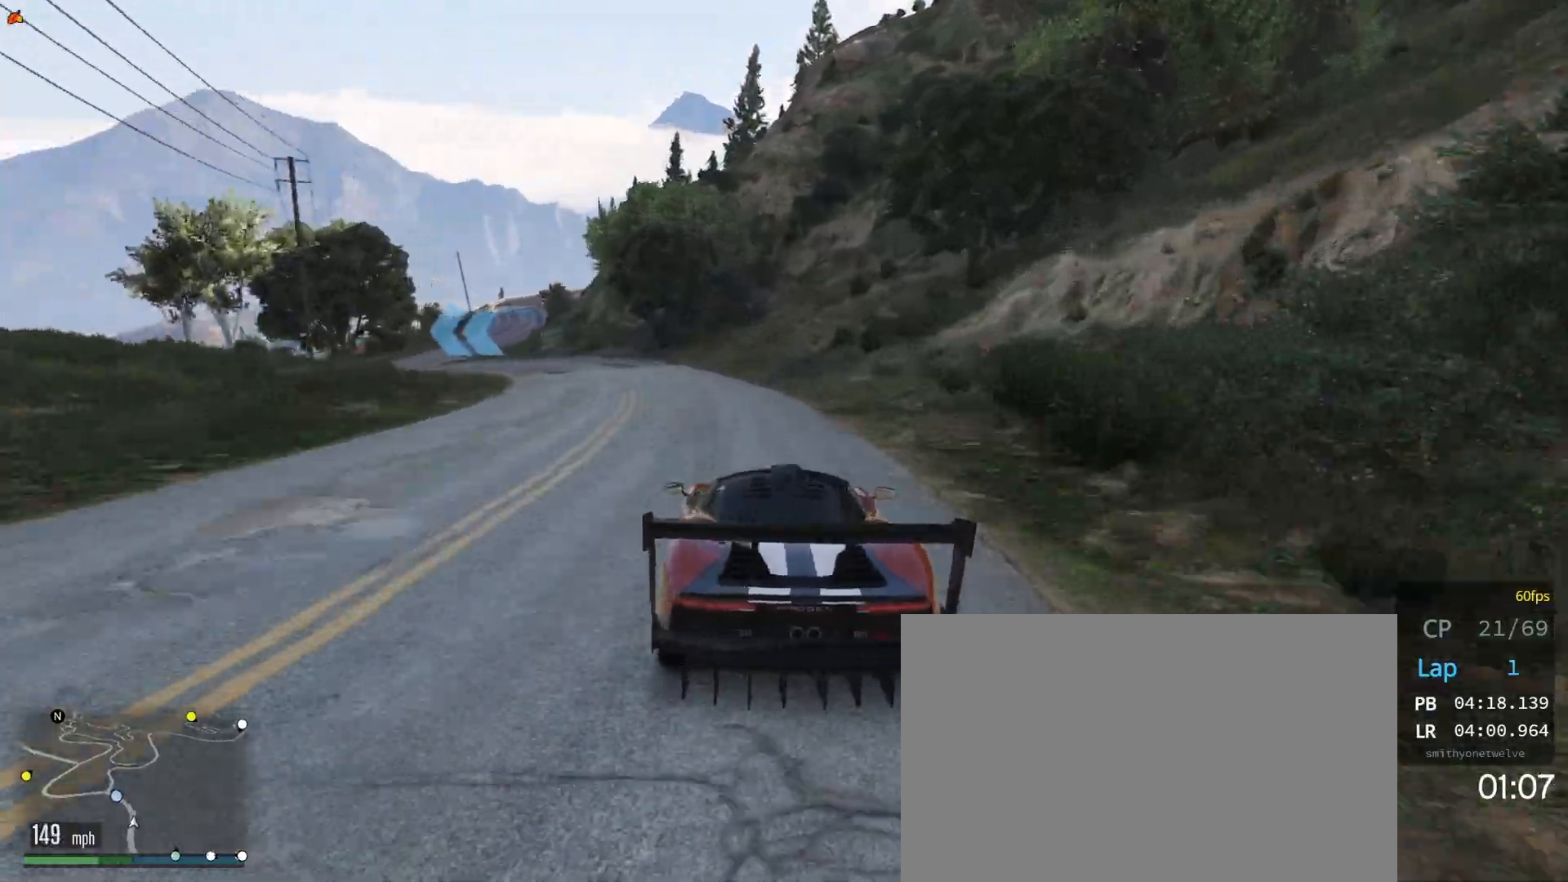
{"buttons": [], "left_stick": "left", "right_stick": "center", "events": [[83, "L2", "up"], [133, "left_stick", "center"], [217, "left_stick", "left"]]}
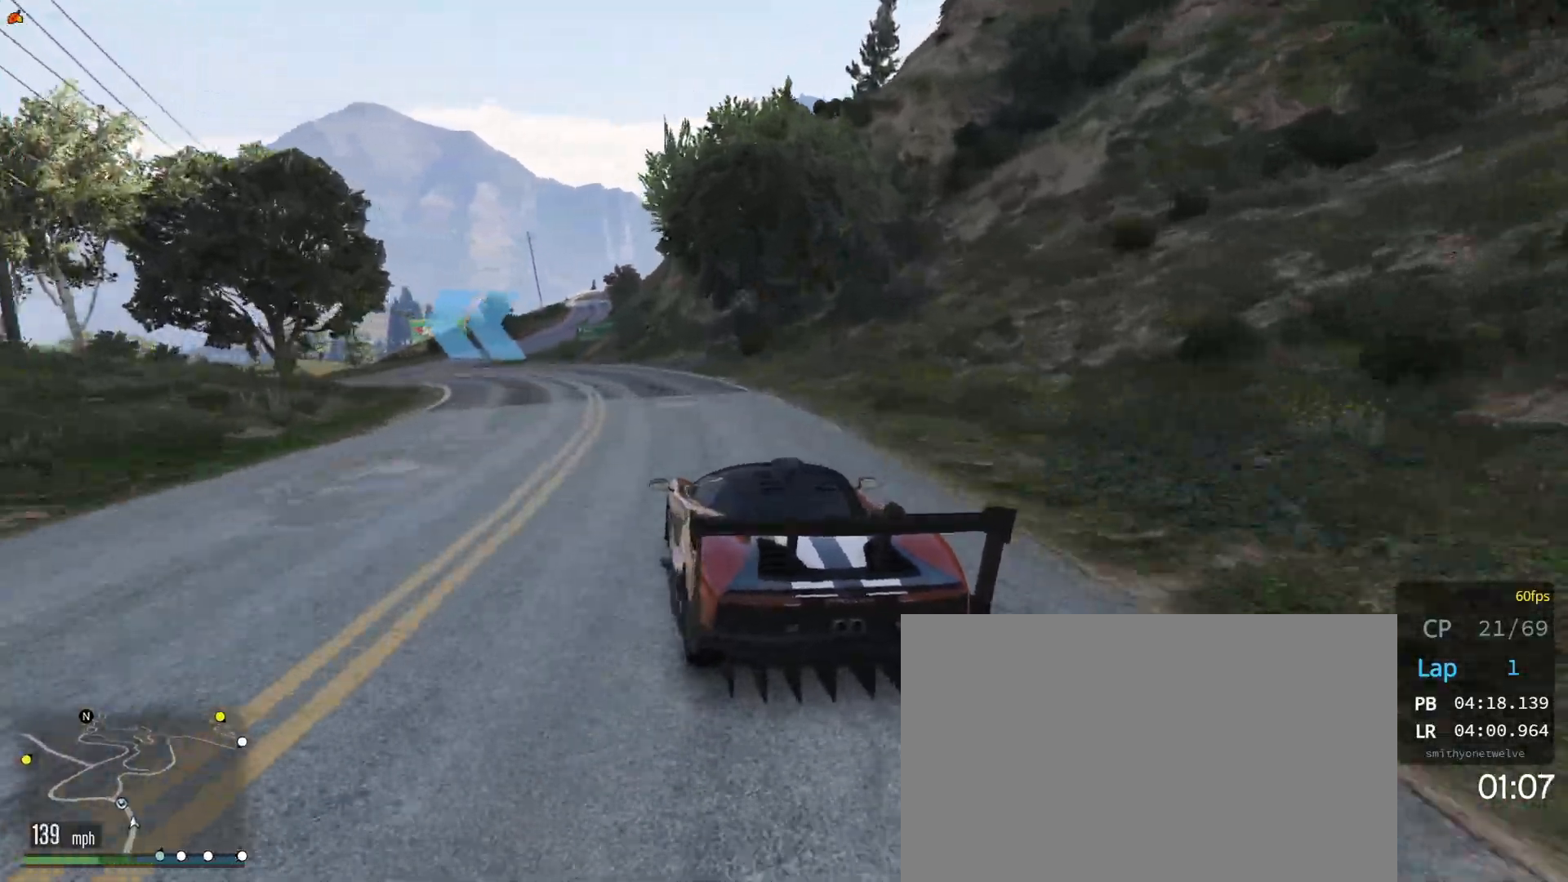
{"buttons": [], "left_stick": "left", "right_stick": "center", "events": [[317, "left_stick", "center"], [383, "left_stick", "left"]]}
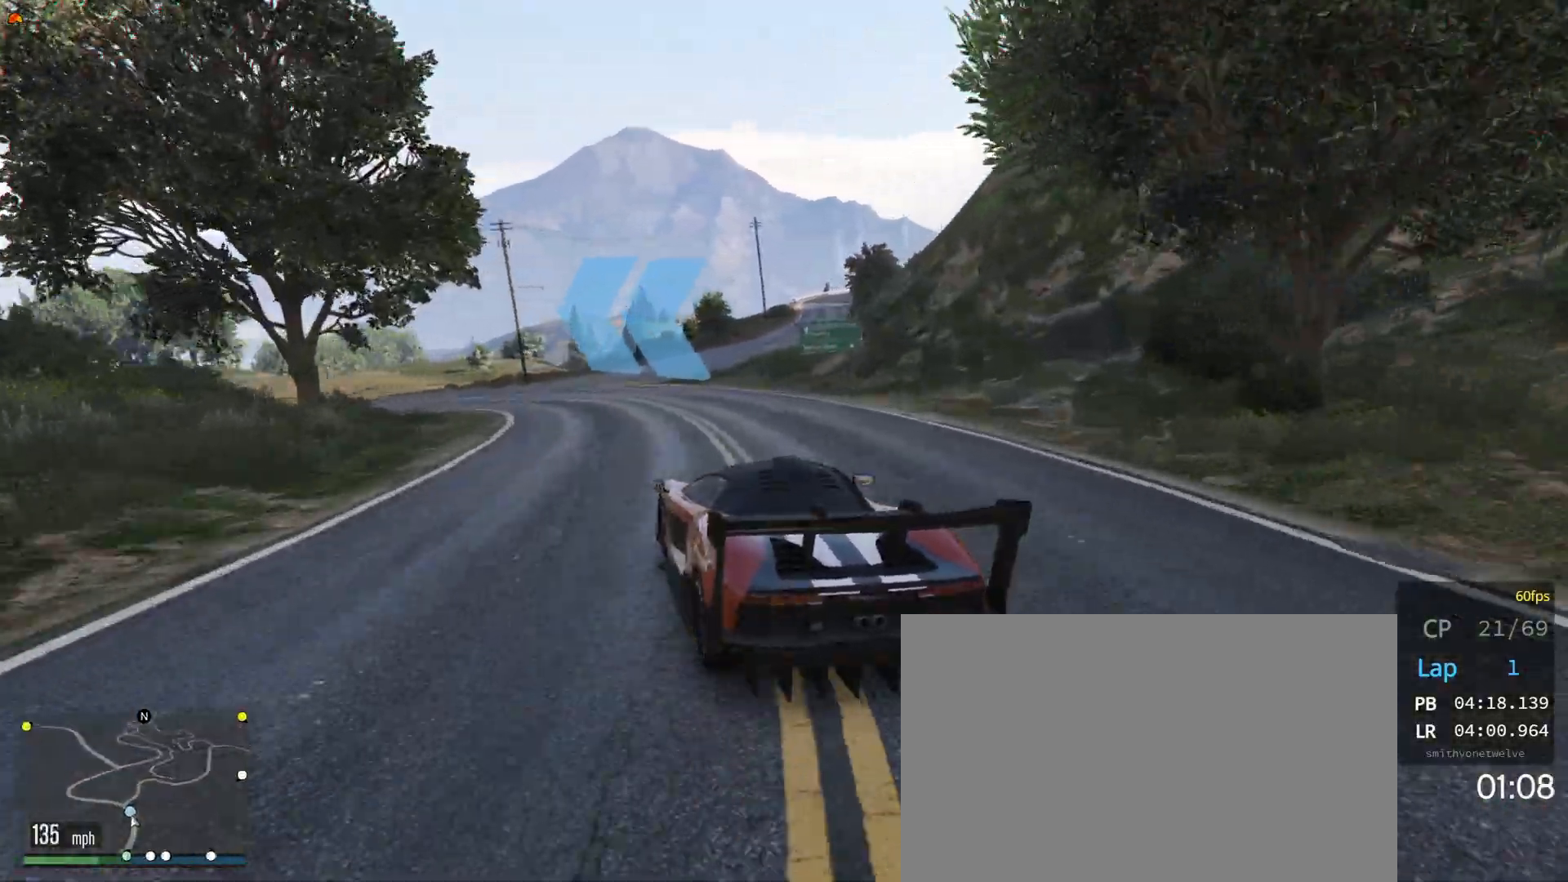
{"buttons": ["L2"], "left_stick": "left", "right_stick": "center", "events": [[267, "L2", "down"]]}
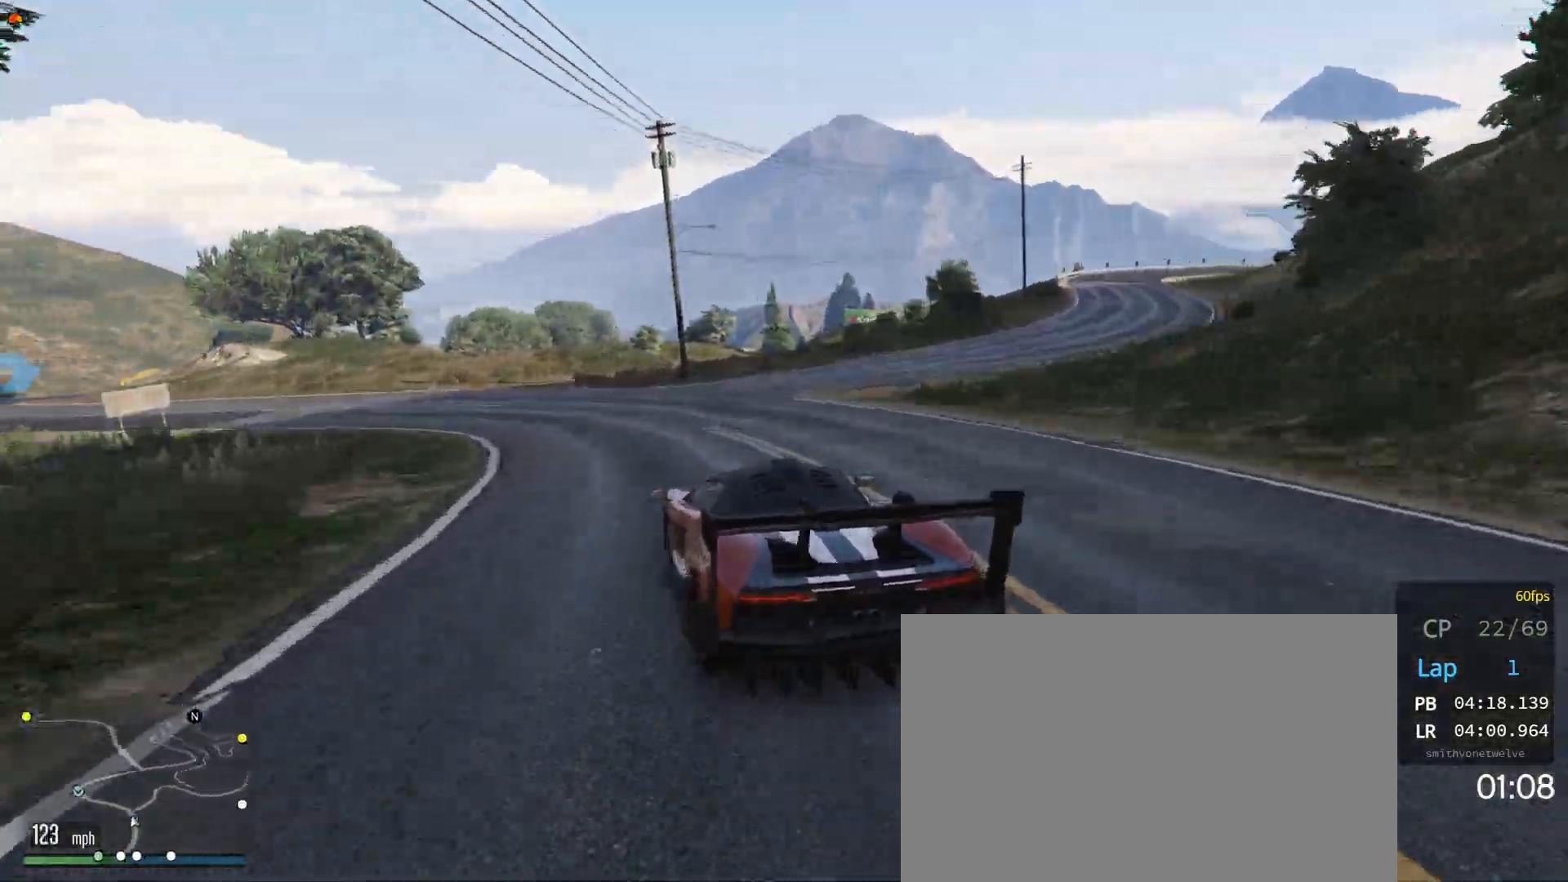
{"buttons": [], "left_stick": "left", "right_stick": "center", "events": [[33, "L2", "up"]]}
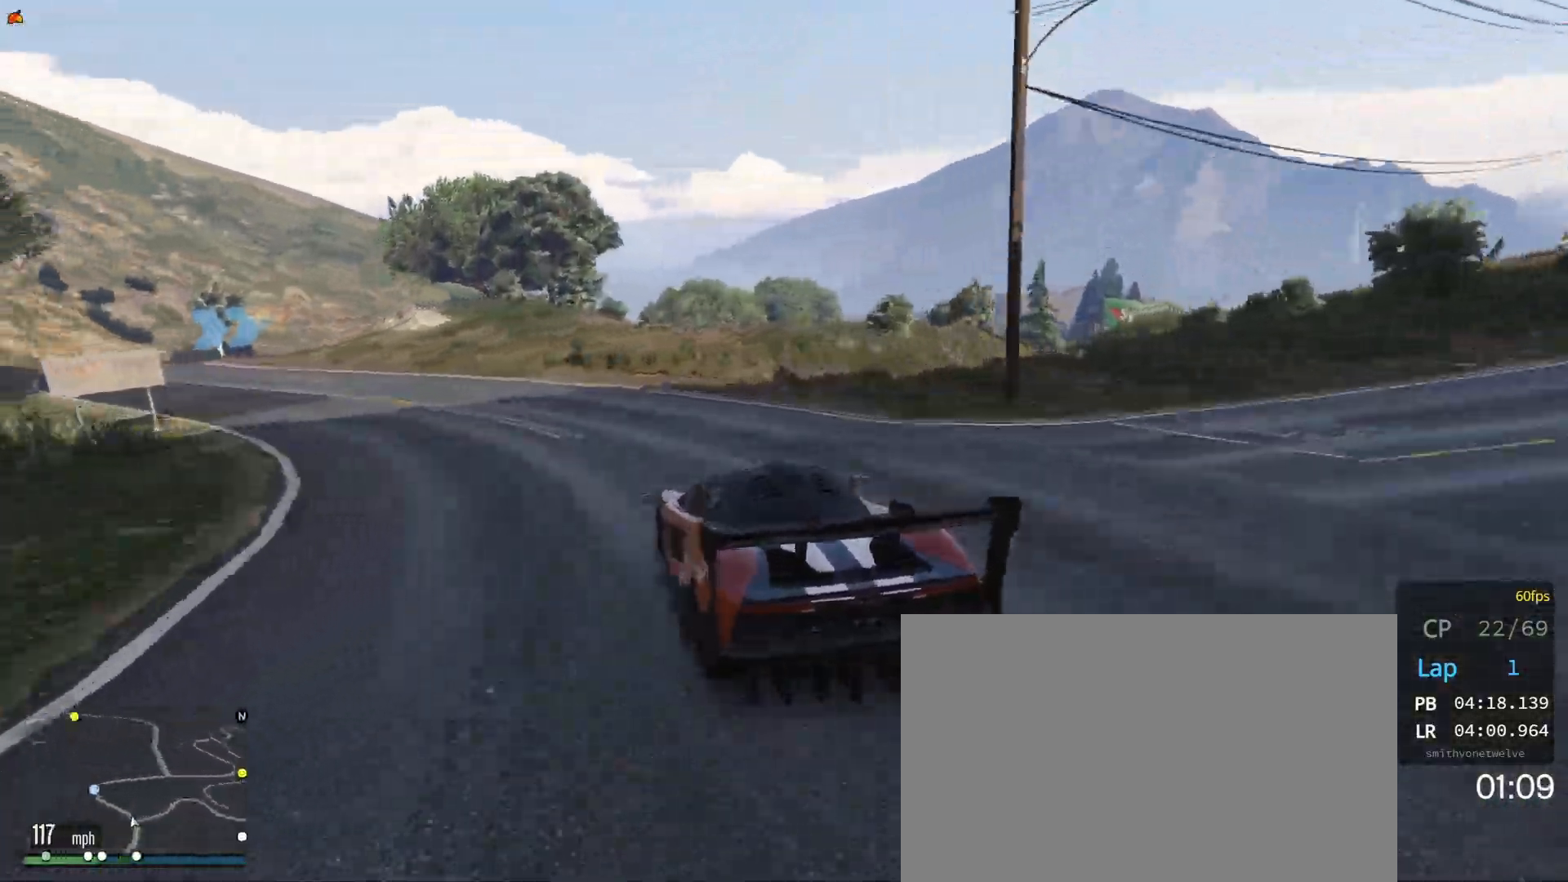
{"buttons": [], "left_stick": "left", "right_stick": "center", "events": []}
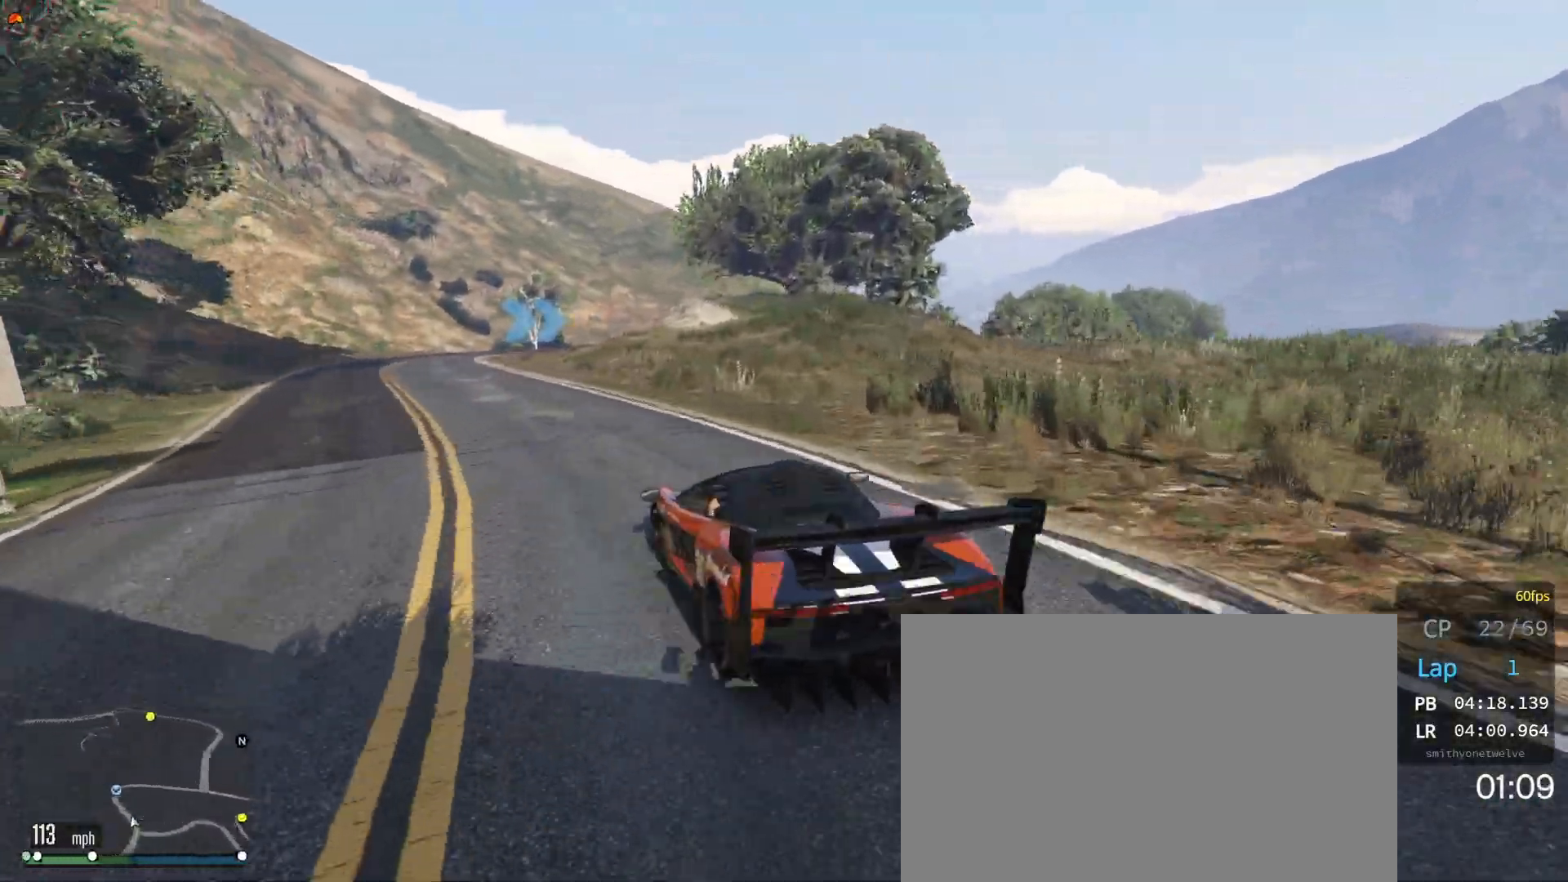
{"buttons": [], "left_stick": "right", "right_stick": "center", "events": [[100, "R2", "down"], [350, "left_stick", "center"], [467, "left_stick", "right"], [483, "R2", "up"]]}
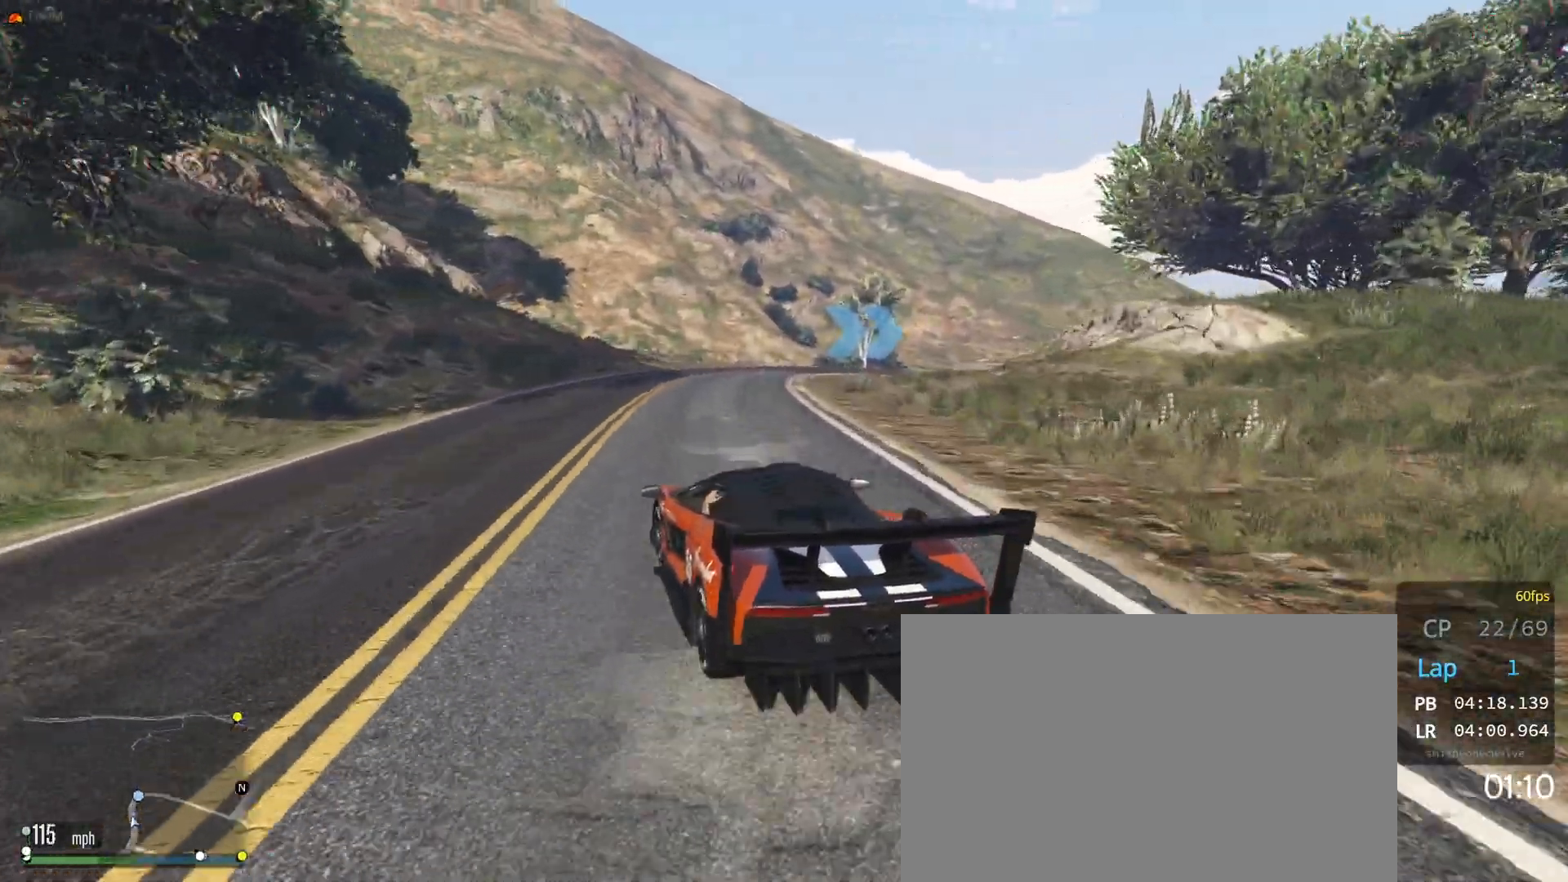
{"buttons": [], "left_stick": "center", "right_stick": "center", "events": [[83, "L2", "down"], [367, "L2", "up"], [450, "left_stick", "center"]]}
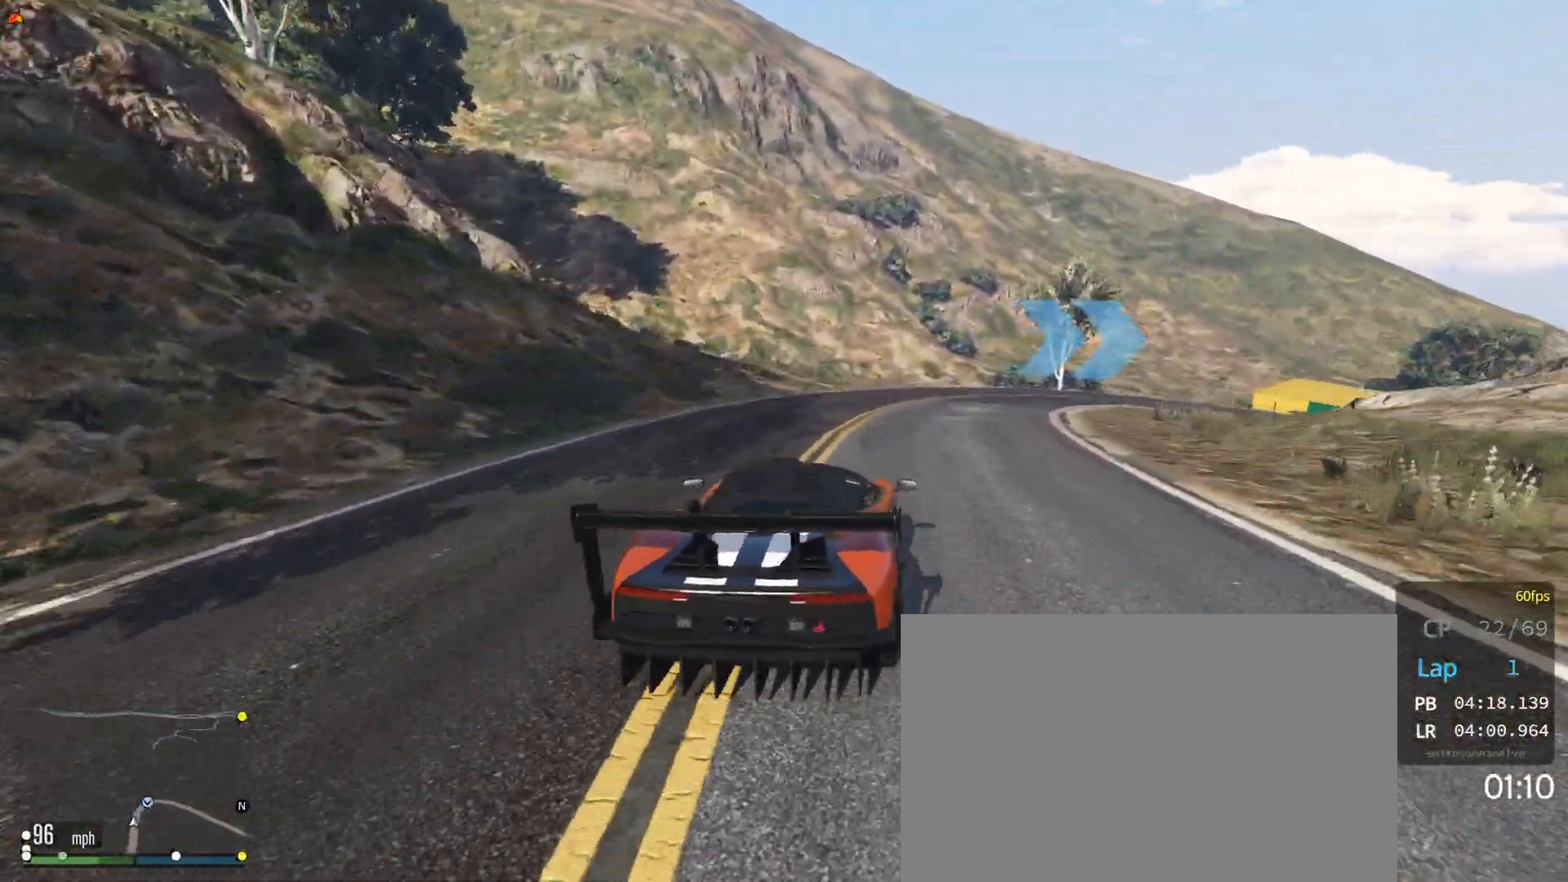
{"buttons": ["L2"], "left_stick": "right", "right_stick": "center", "events": [[67, "left_stick", "right"], [200, "left_stick", "center"], [317, "left_stick", "right"], [467, "L2", "down"]]}
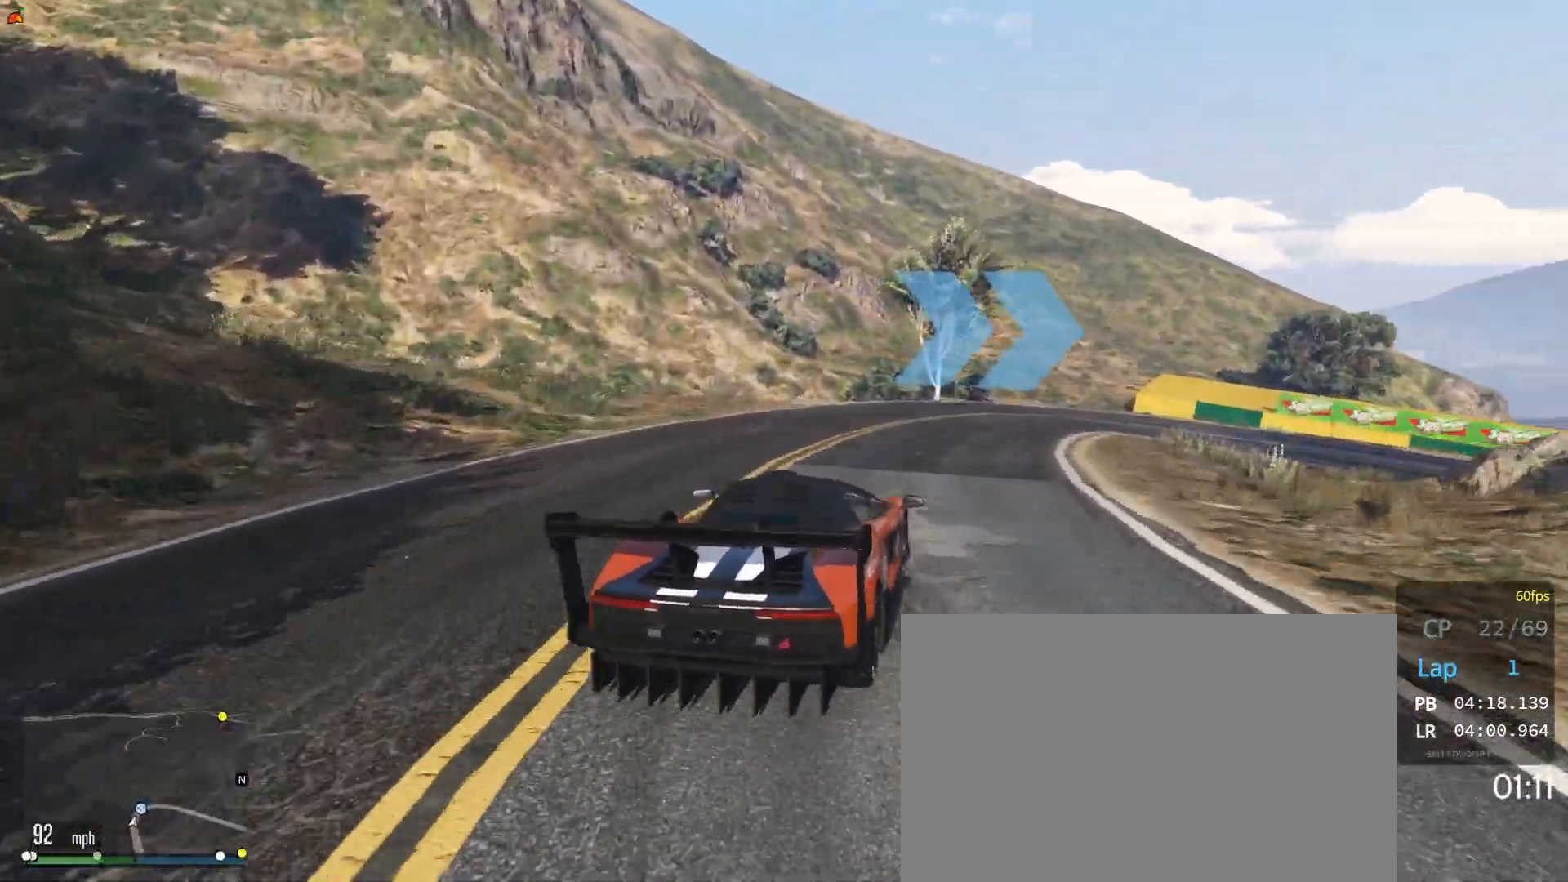
{"buttons": [], "left_stick": "right", "right_stick": "center", "events": [[33, "L2", "up"], [233, "L2", "down"], [333, "L2", "up"], [333, "left_stick", "center"], [383, "left_stick", "right"]]}
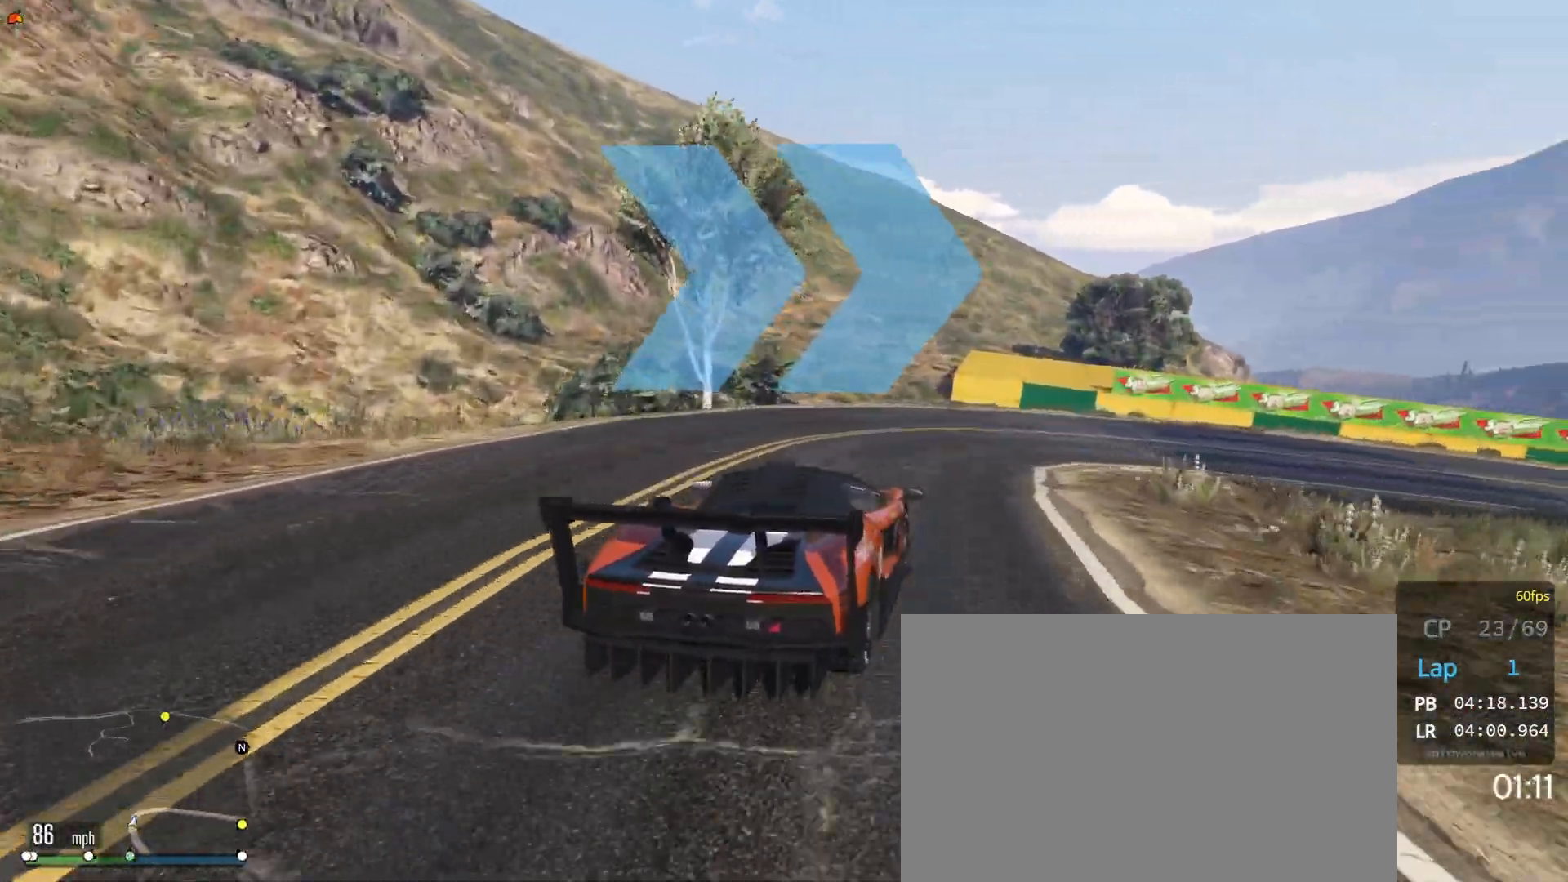
{"buttons": [], "left_stick": "right", "right_stick": "center", "events": [[67, "L2", "down"], [450, "L2", "up"]]}
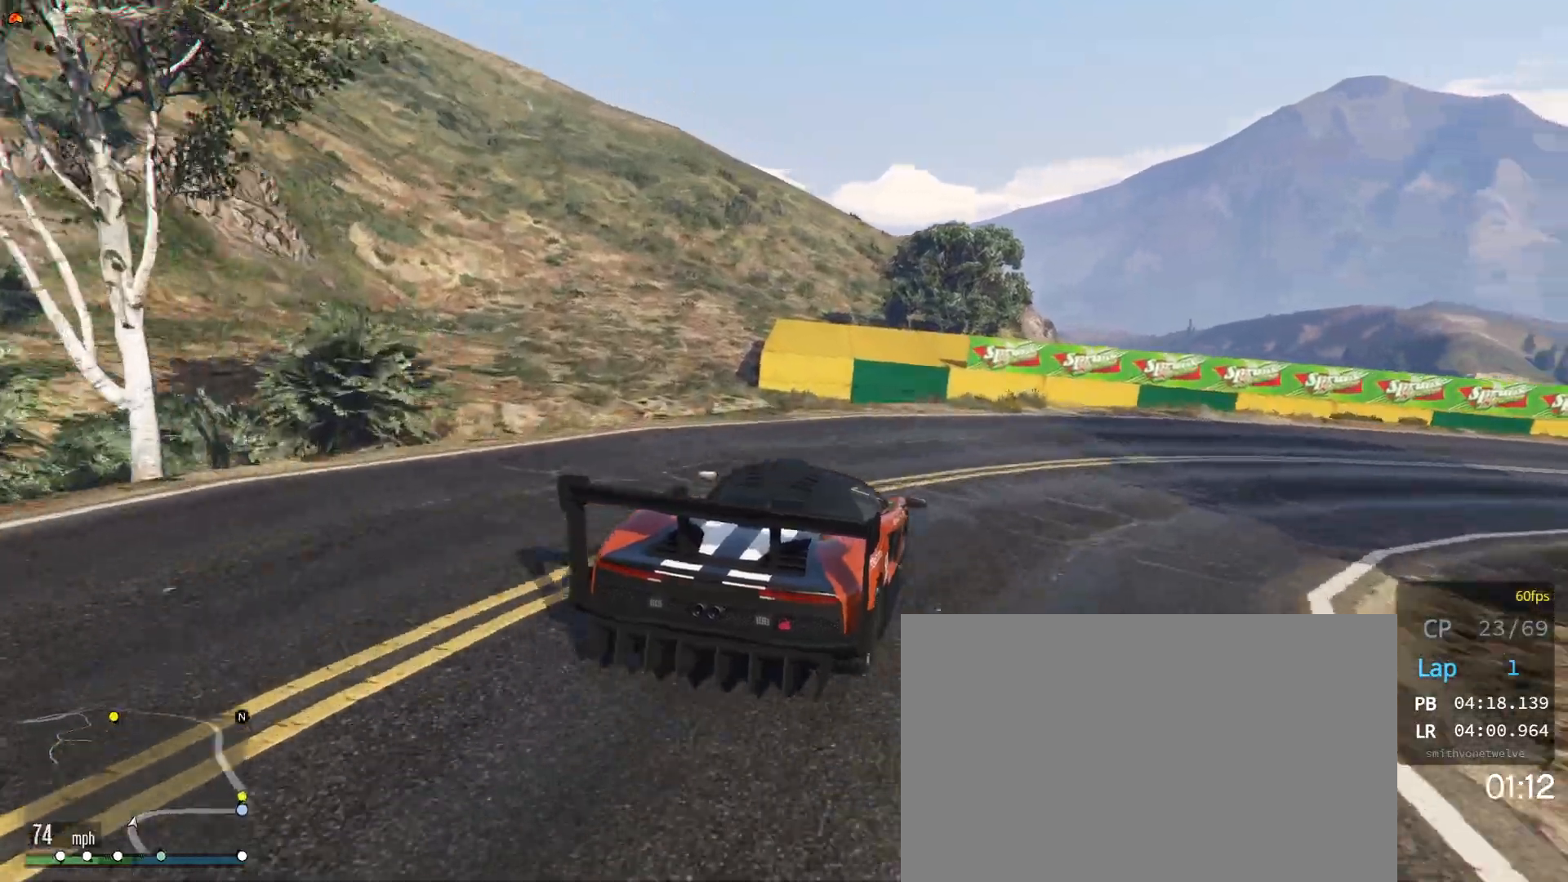
{"buttons": [], "left_stick": "right", "right_stick": "center", "events": []}
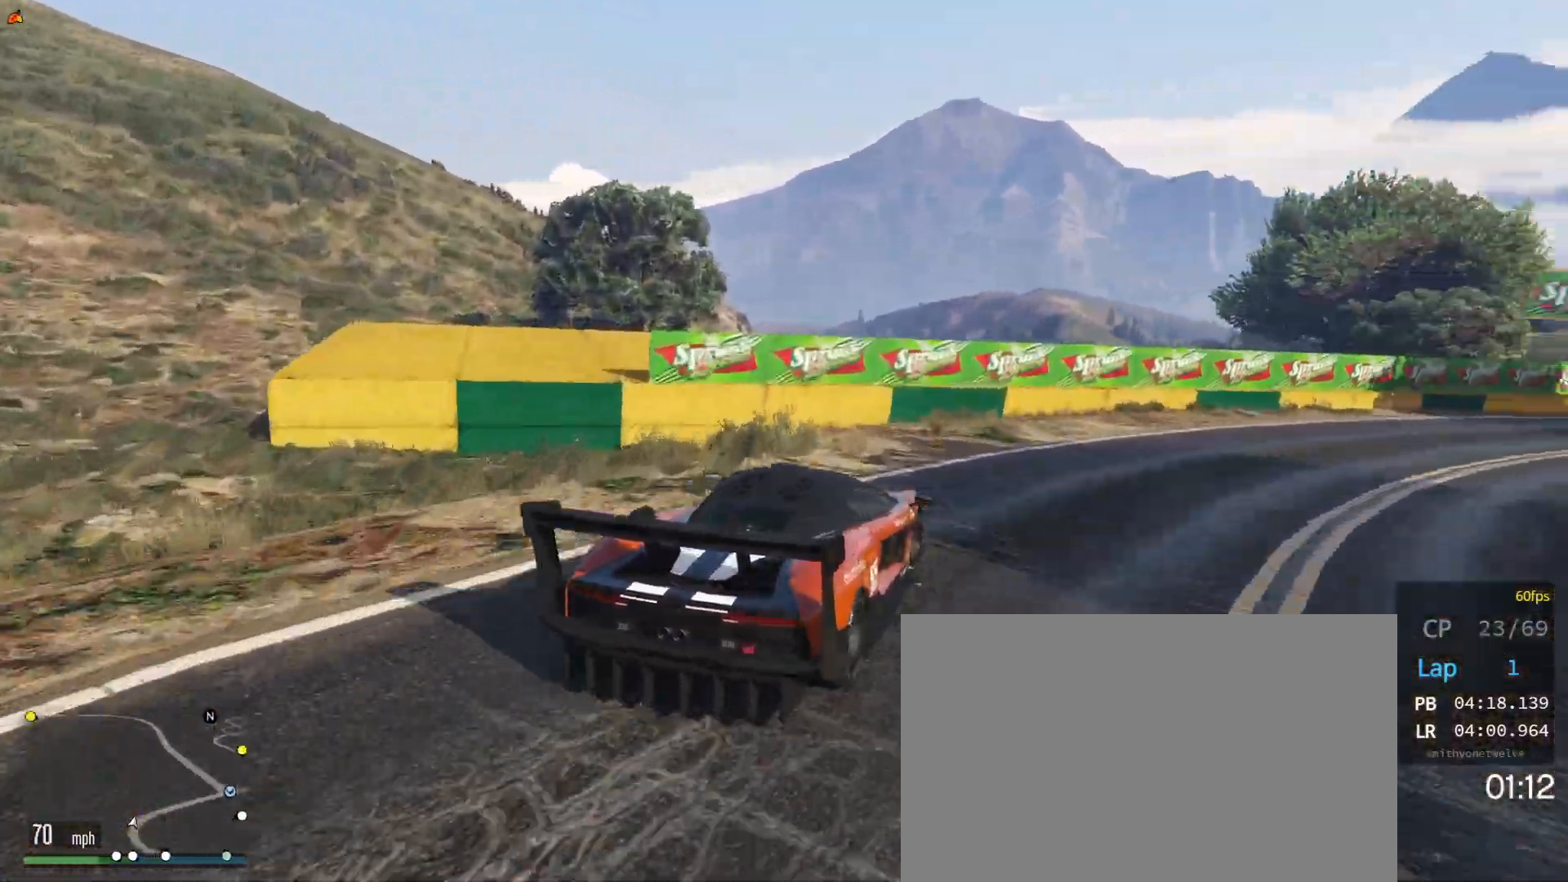
{"buttons": [], "left_stick": "right", "right_stick": "center", "events": []}
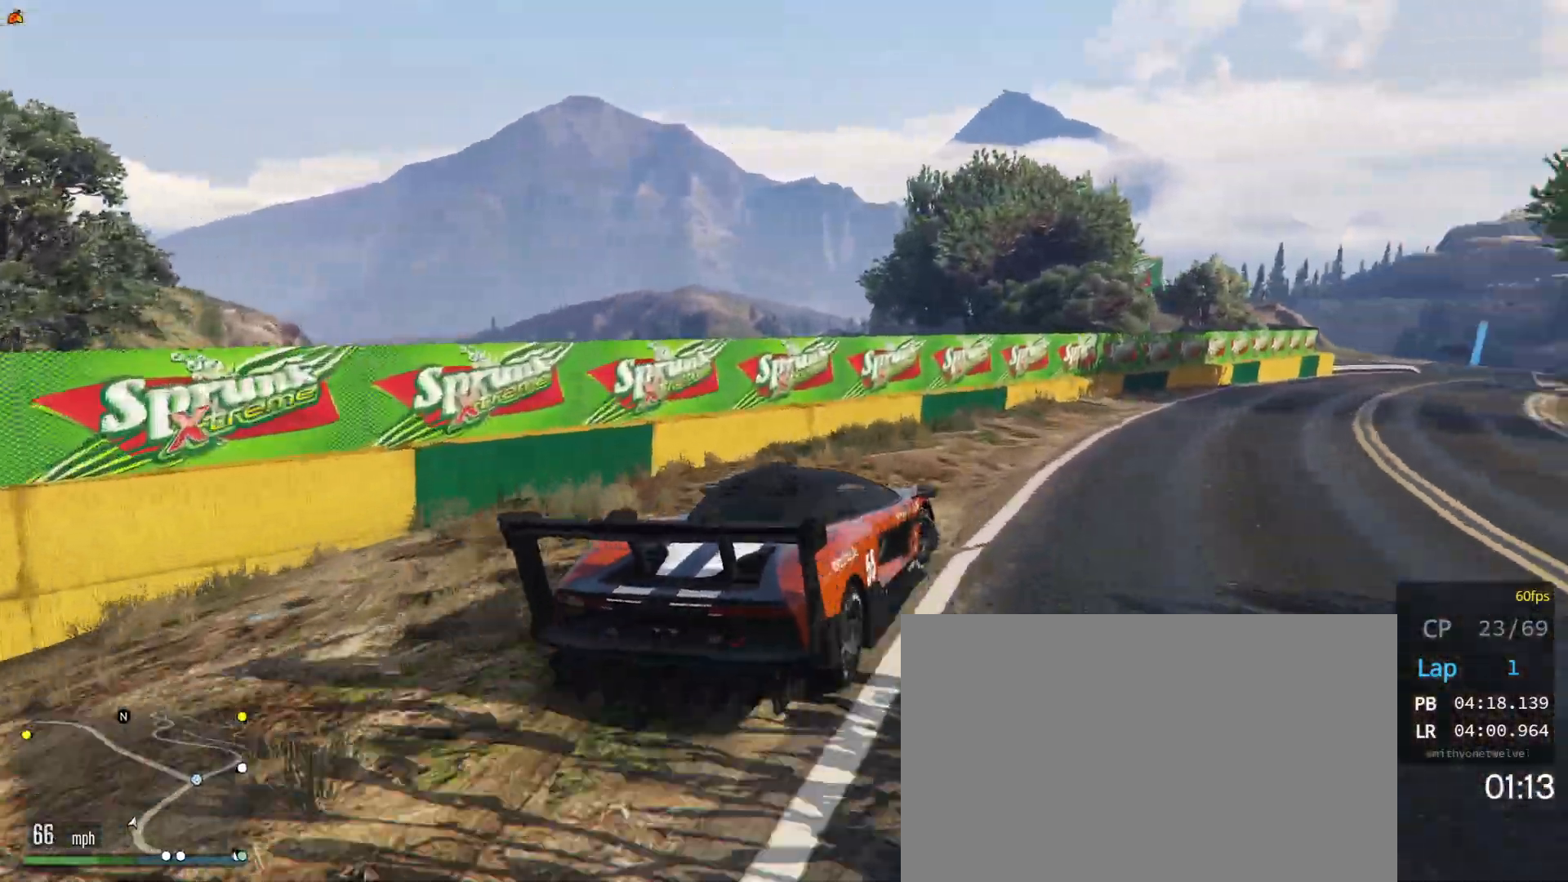
{"buttons": ["R2"], "left_stick": "right", "right_stick": "center", "events": [[83, "R2", "down"], [150, "left_stick", "center"], [500, "left_stick", "right"]]}
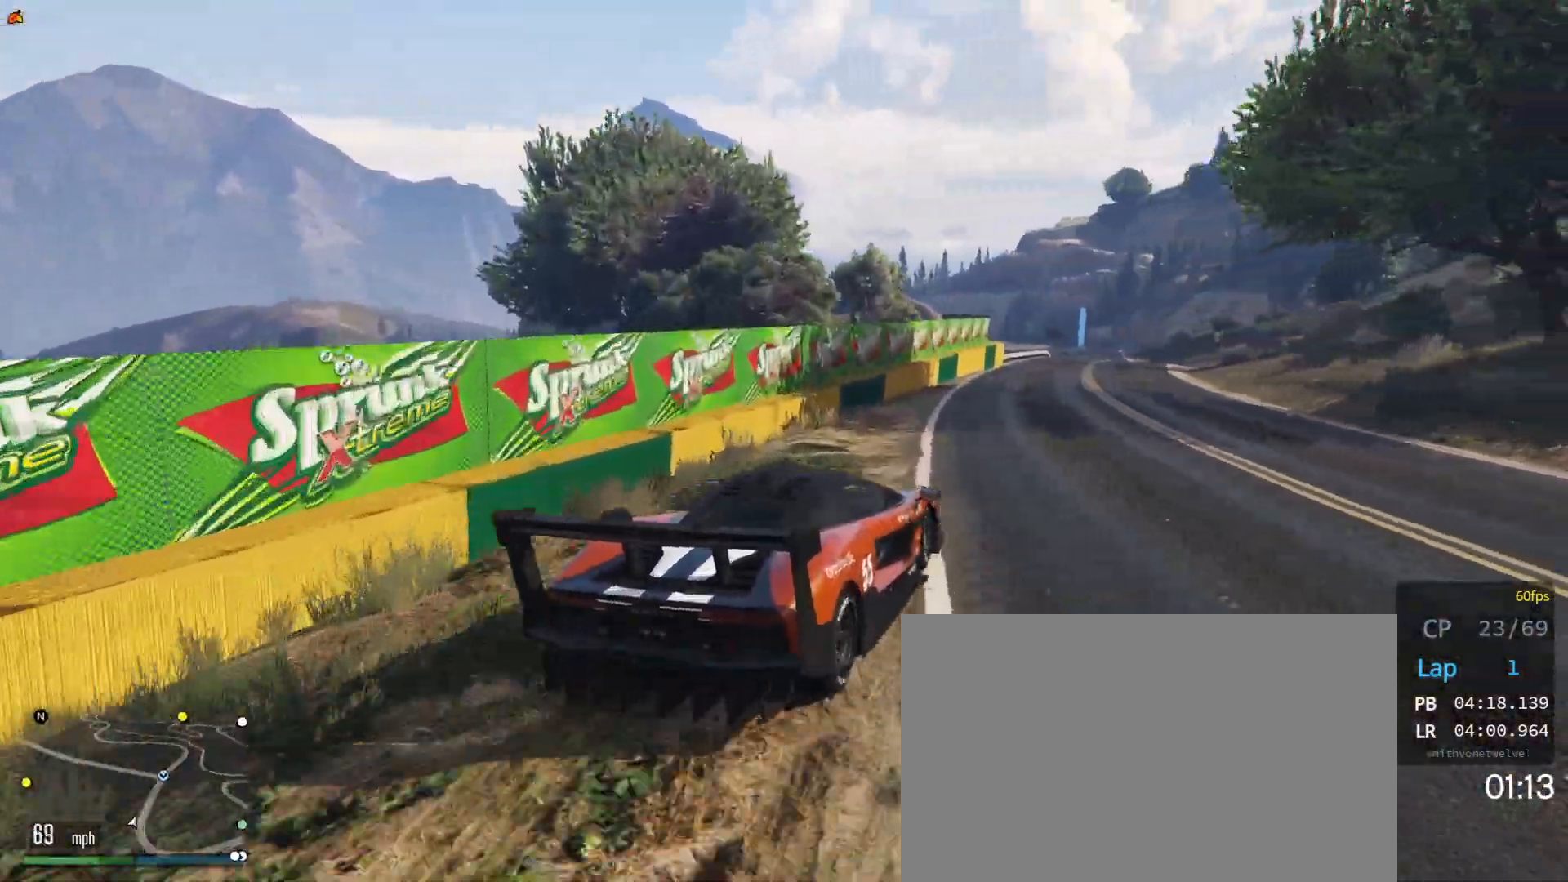
{"buttons": ["R2"], "left_stick": "right", "right_stick": "center", "events": [[100, "left_stick", "center"], [367, "left_stick", "right"]]}
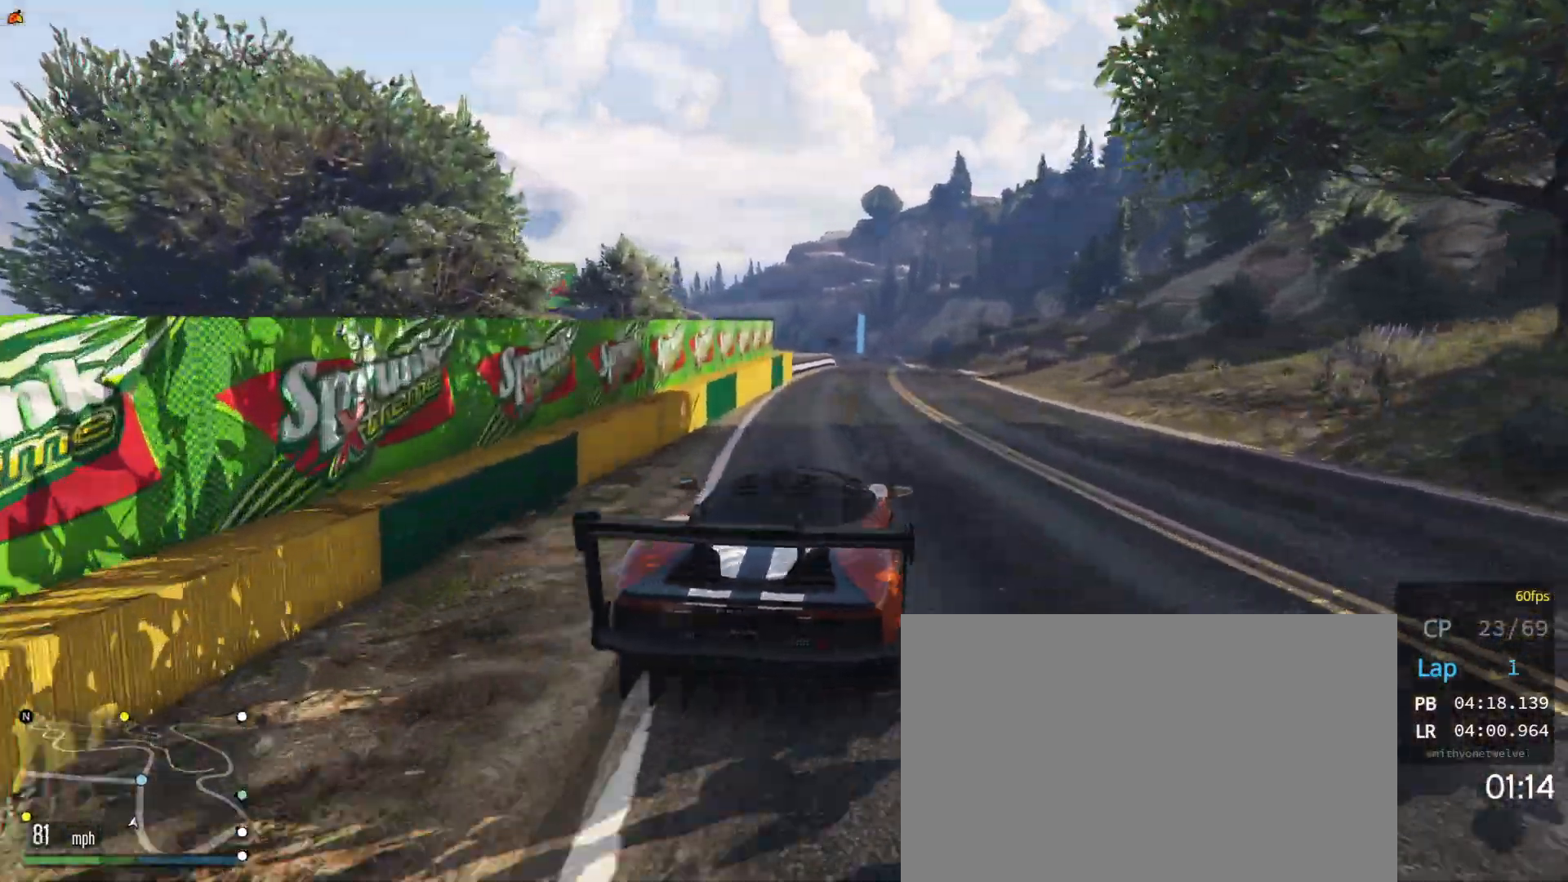
{"buttons": ["R2"], "left_stick": "center", "right_stick": "center", "events": [[17, "left_stick", "center"]]}
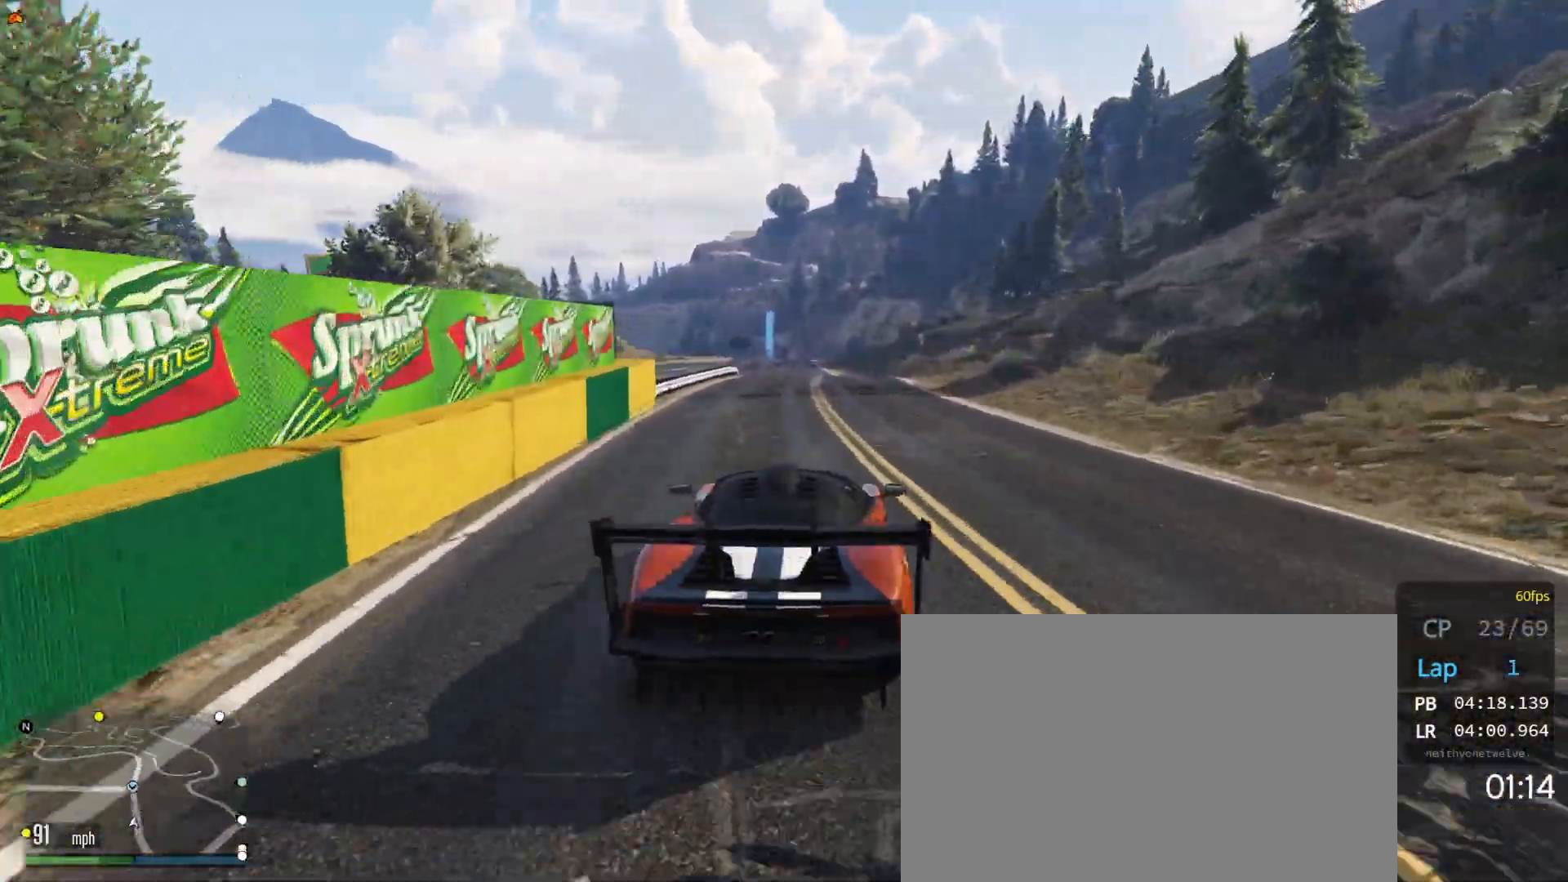
{"buttons": ["R2"], "left_stick": "center", "right_stick": "center", "events": [[83, "left_stick", "left"], [167, "left_stick", "center"]]}
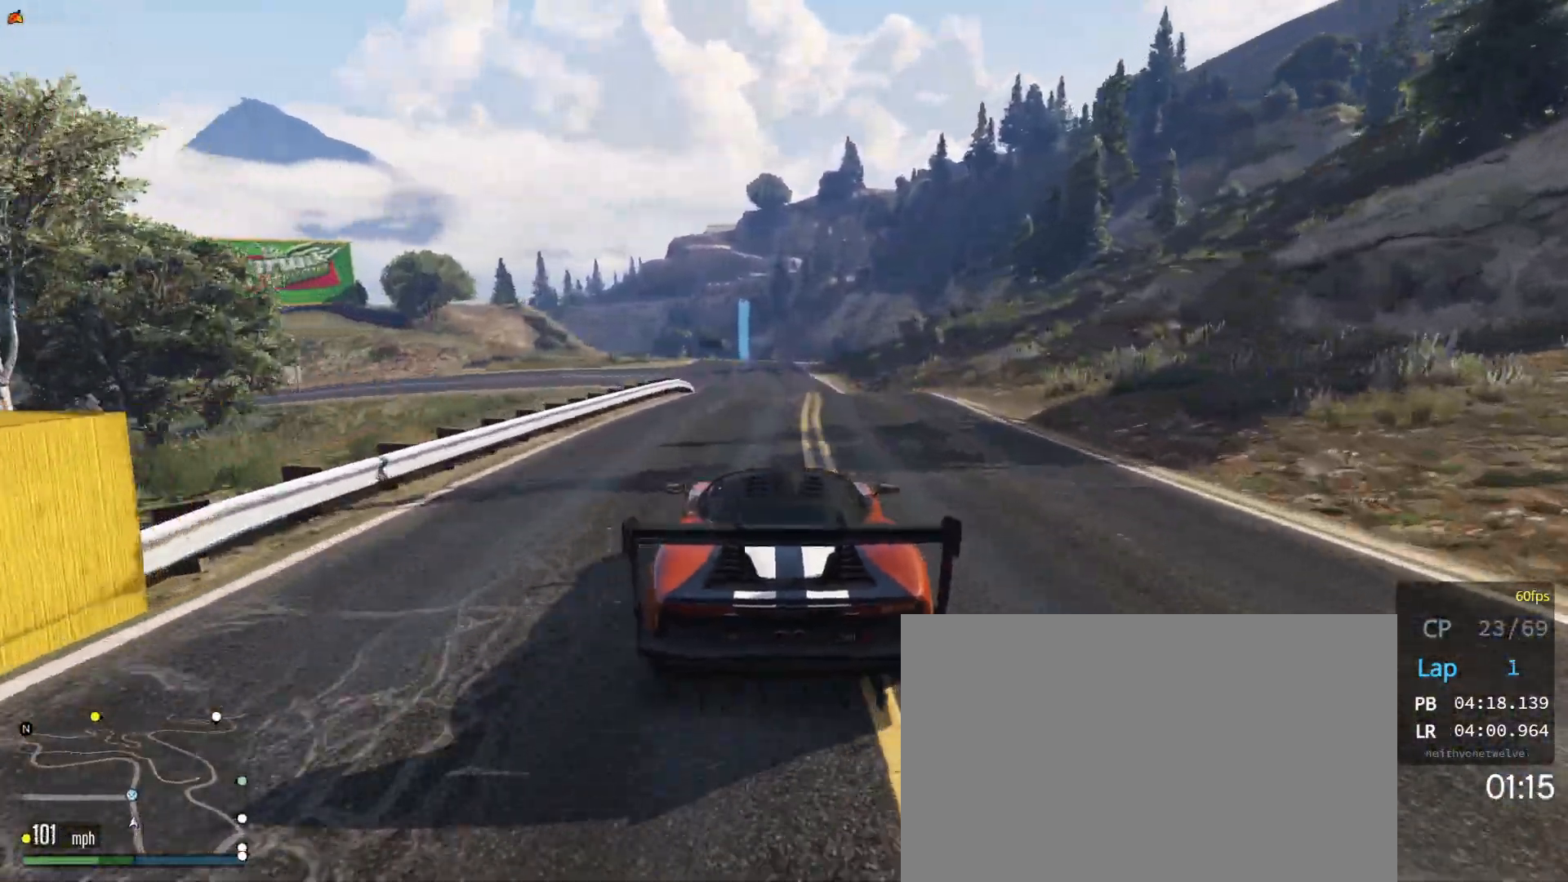
{"buttons": ["R2"], "left_stick": "center", "right_stick": "center", "events": [[233, "left_stick", "right"], [317, "left_stick", "center"]]}
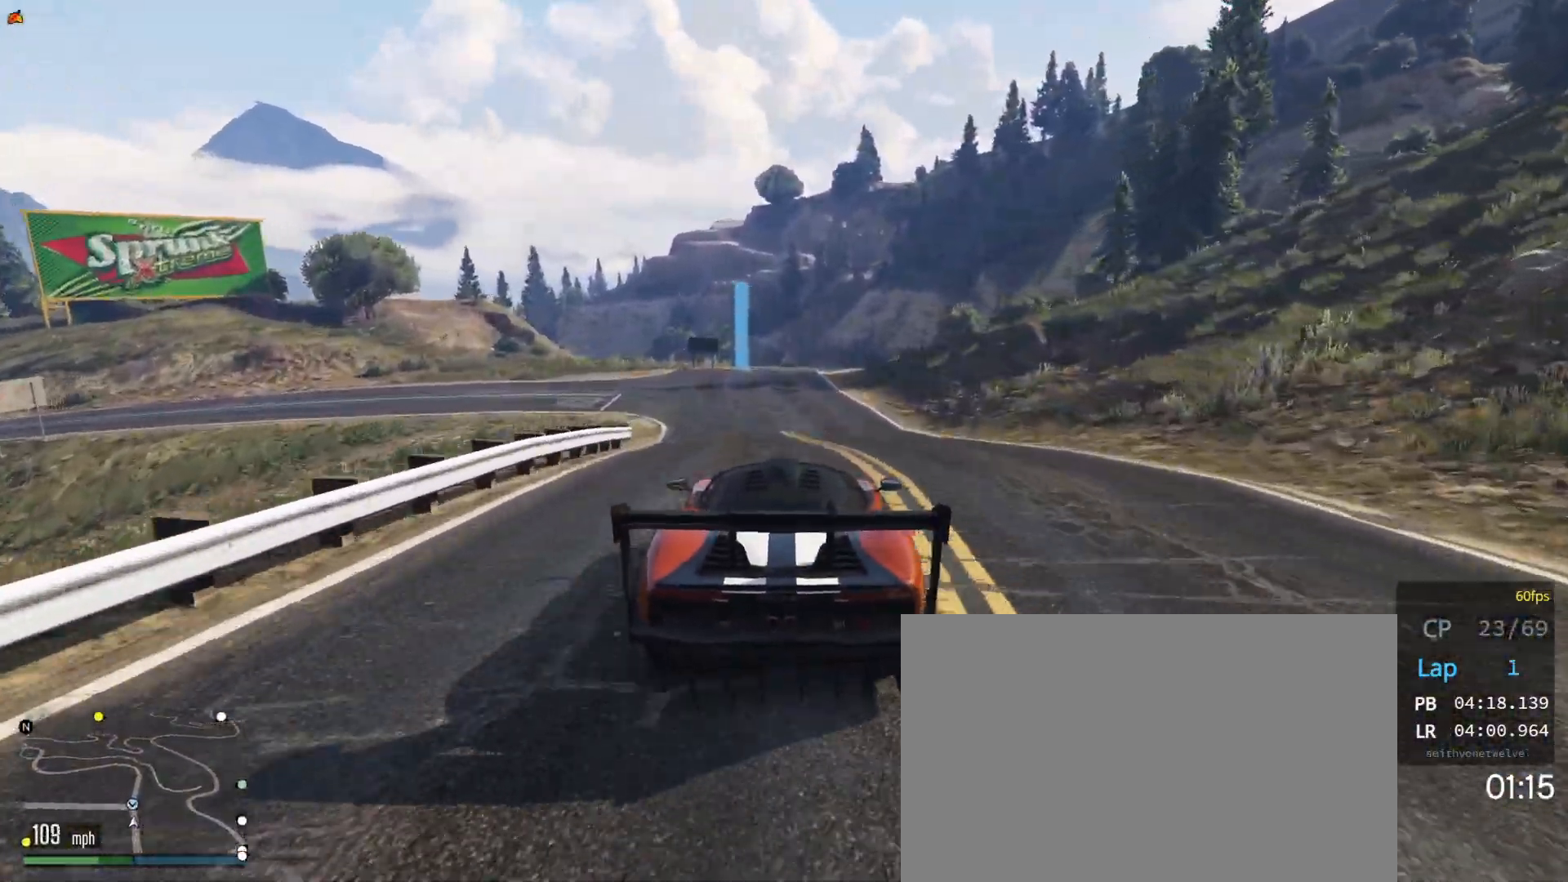
{"buttons": ["R2"], "left_stick": "right", "right_stick": "center", "events": [[150, "left_stick", "right"], [267, "left_stick", "center"], [417, "left_stick", "right"]]}
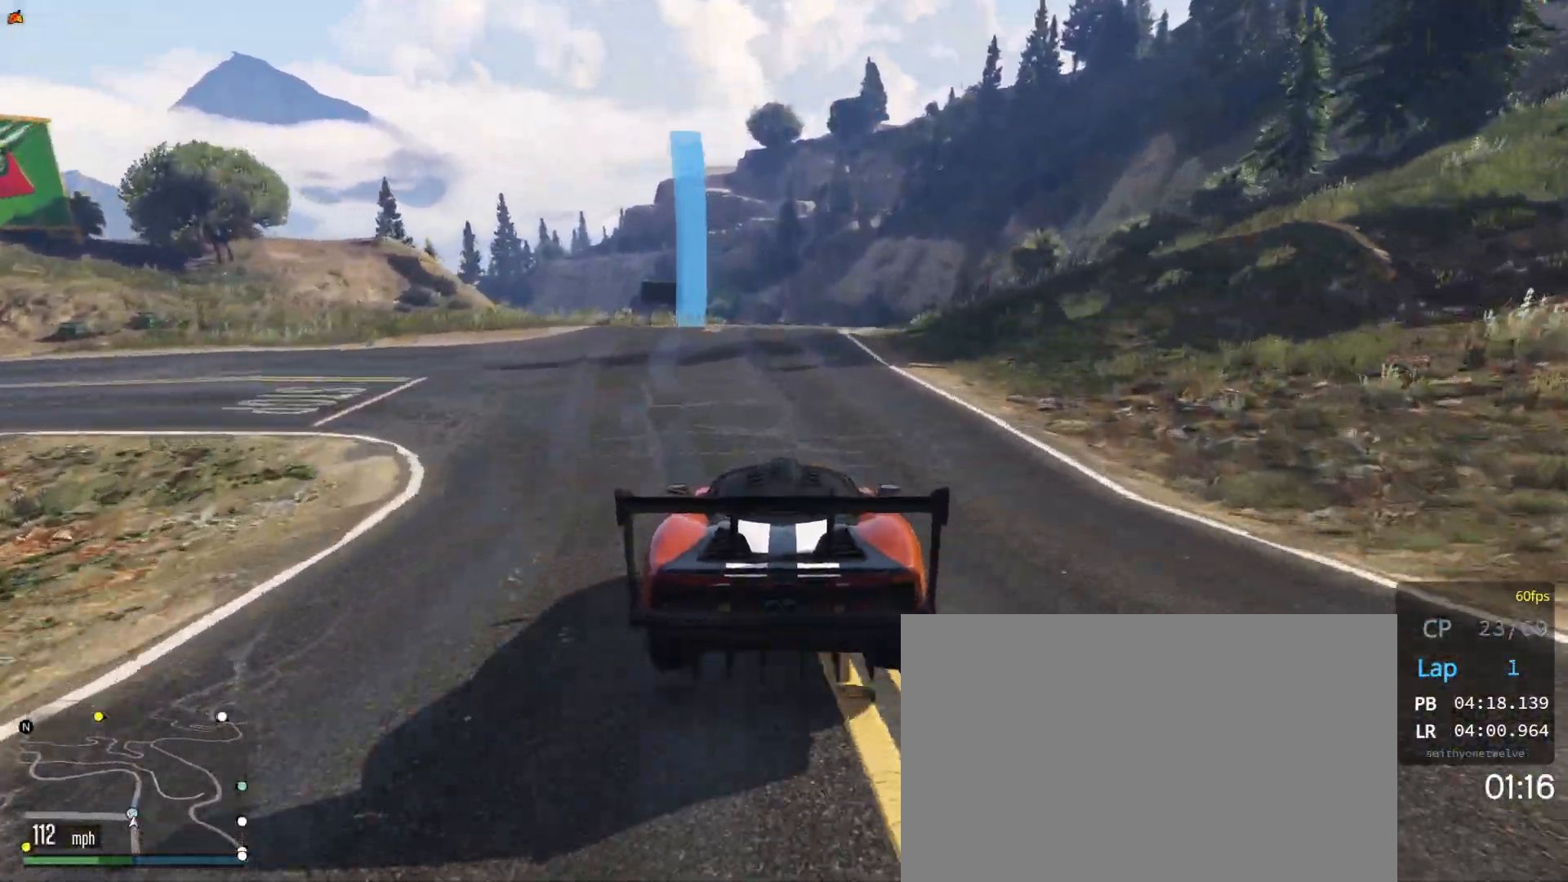
{"buttons": [], "left_stick": "center", "right_stick": "center", "events": [[33, "left_stick", "center"], [167, "R2", "up"]]}
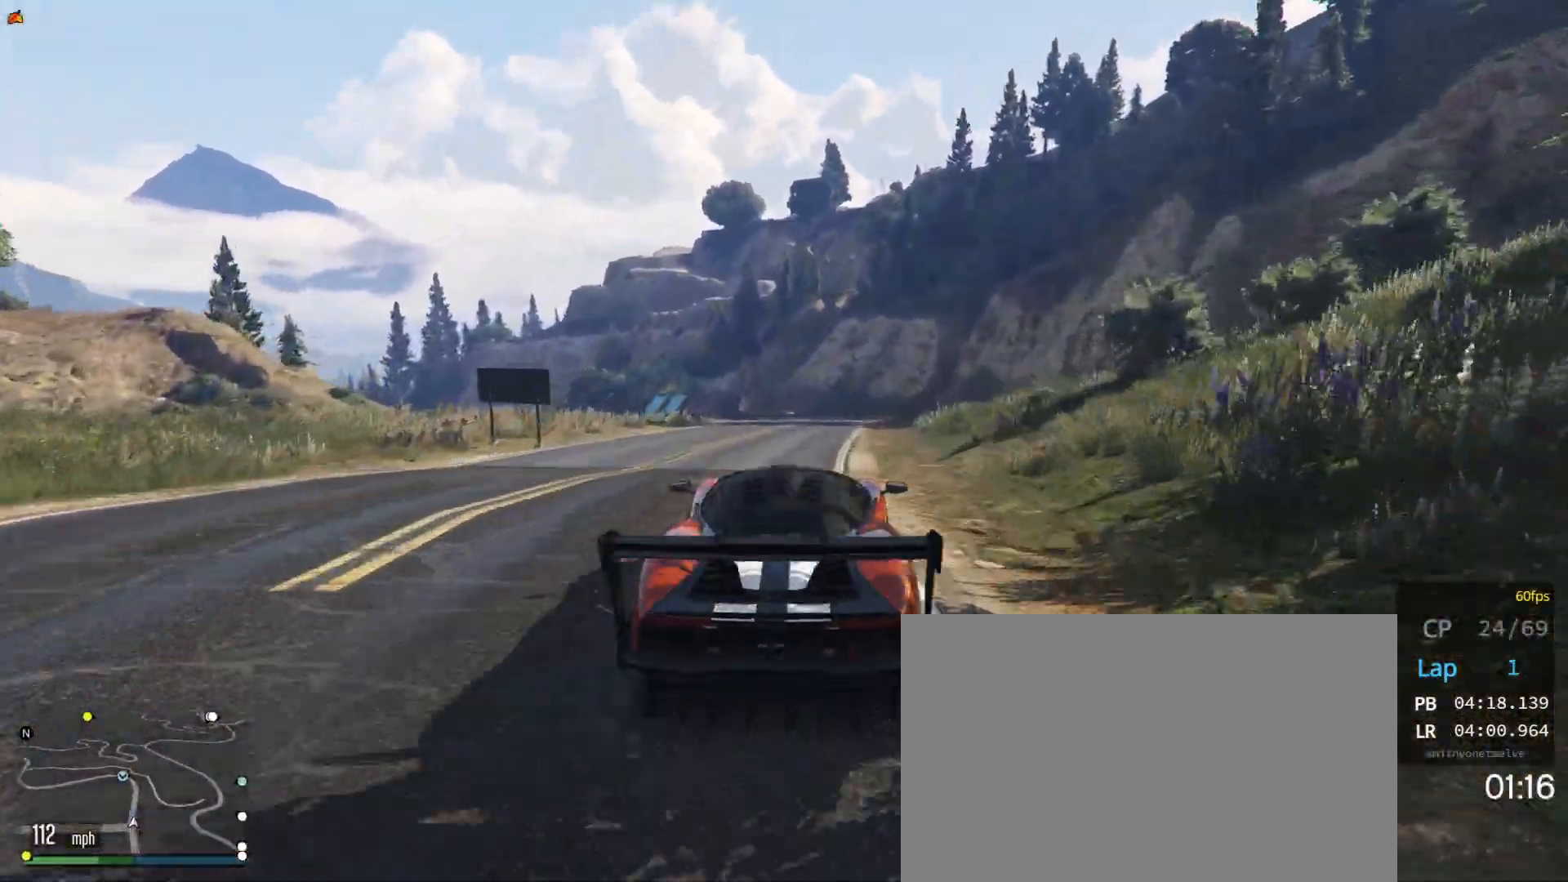
{"buttons": ["R2"], "left_stick": "center", "right_stick": "center", "events": [[233, "R2", "down"], [250, "left_stick", "down-right"], [467, "left_stick", "center"]]}
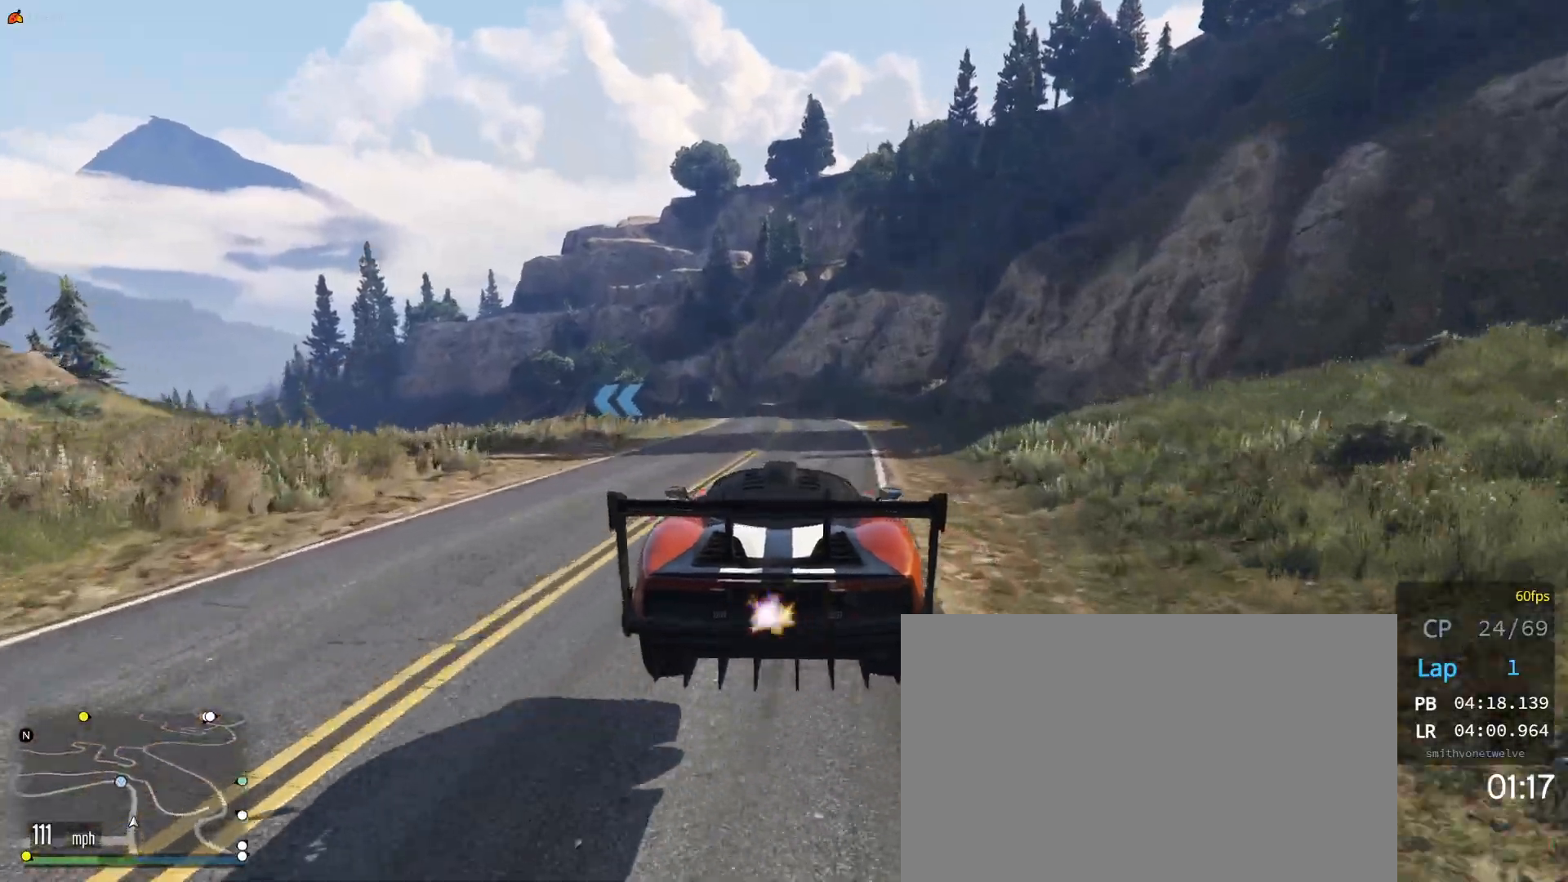
{"buttons": ["R2"], "left_stick": "center", "right_stick": "center", "events": [[150, "left_stick", "right"], [233, "left_stick", "center"]]}
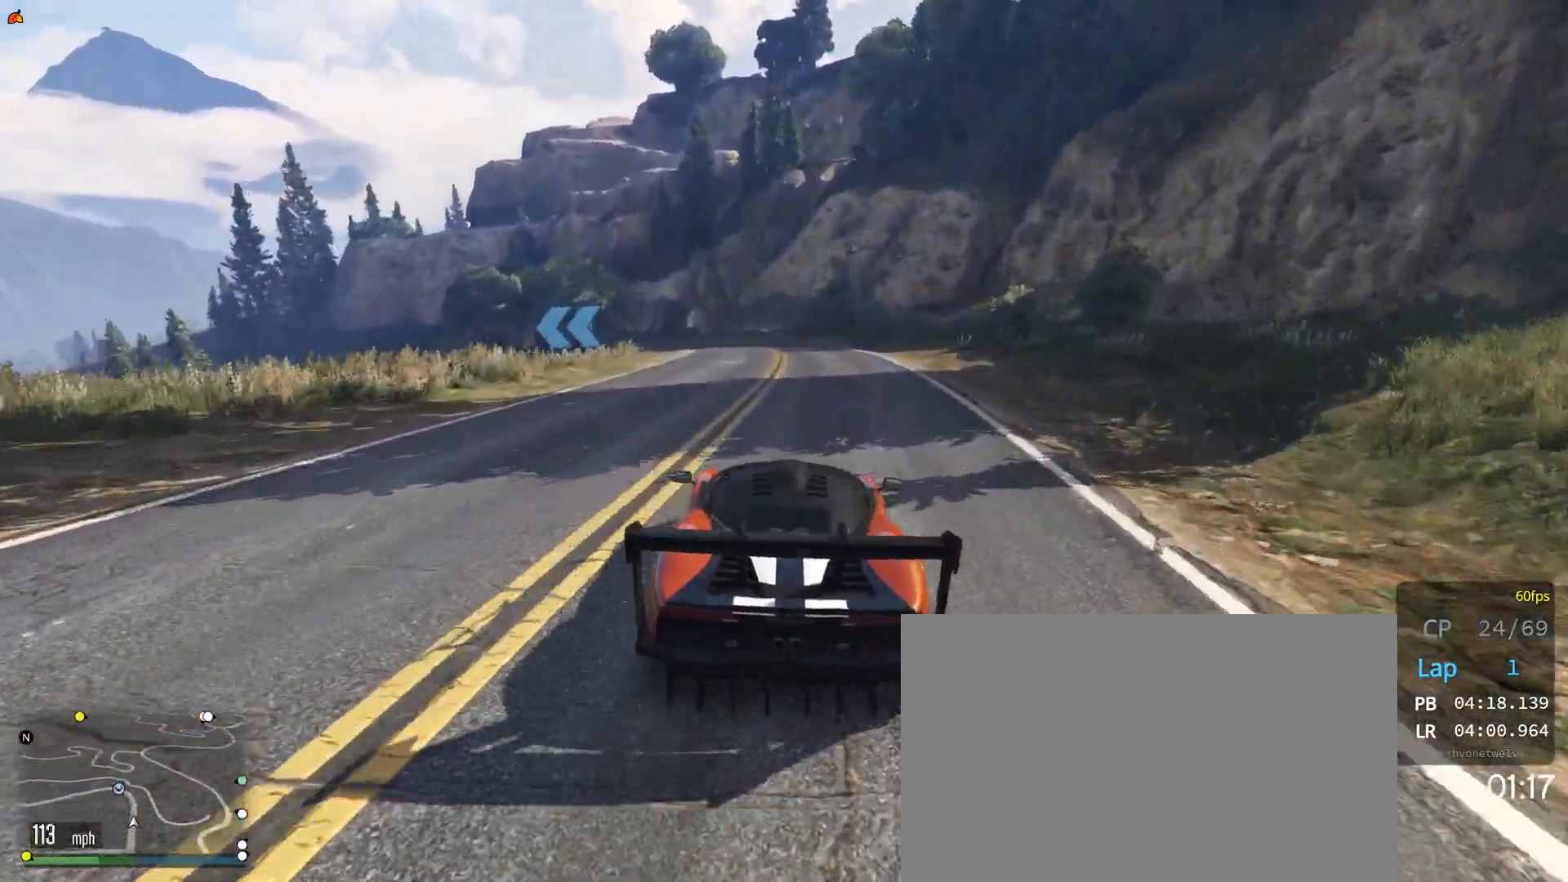
{"buttons": [], "left_stick": "left", "right_stick": "center", "events": [[167, "R2", "up"], [317, "L2", "down"], [317, "left_stick", "left"], [450, "L2", "up"]]}
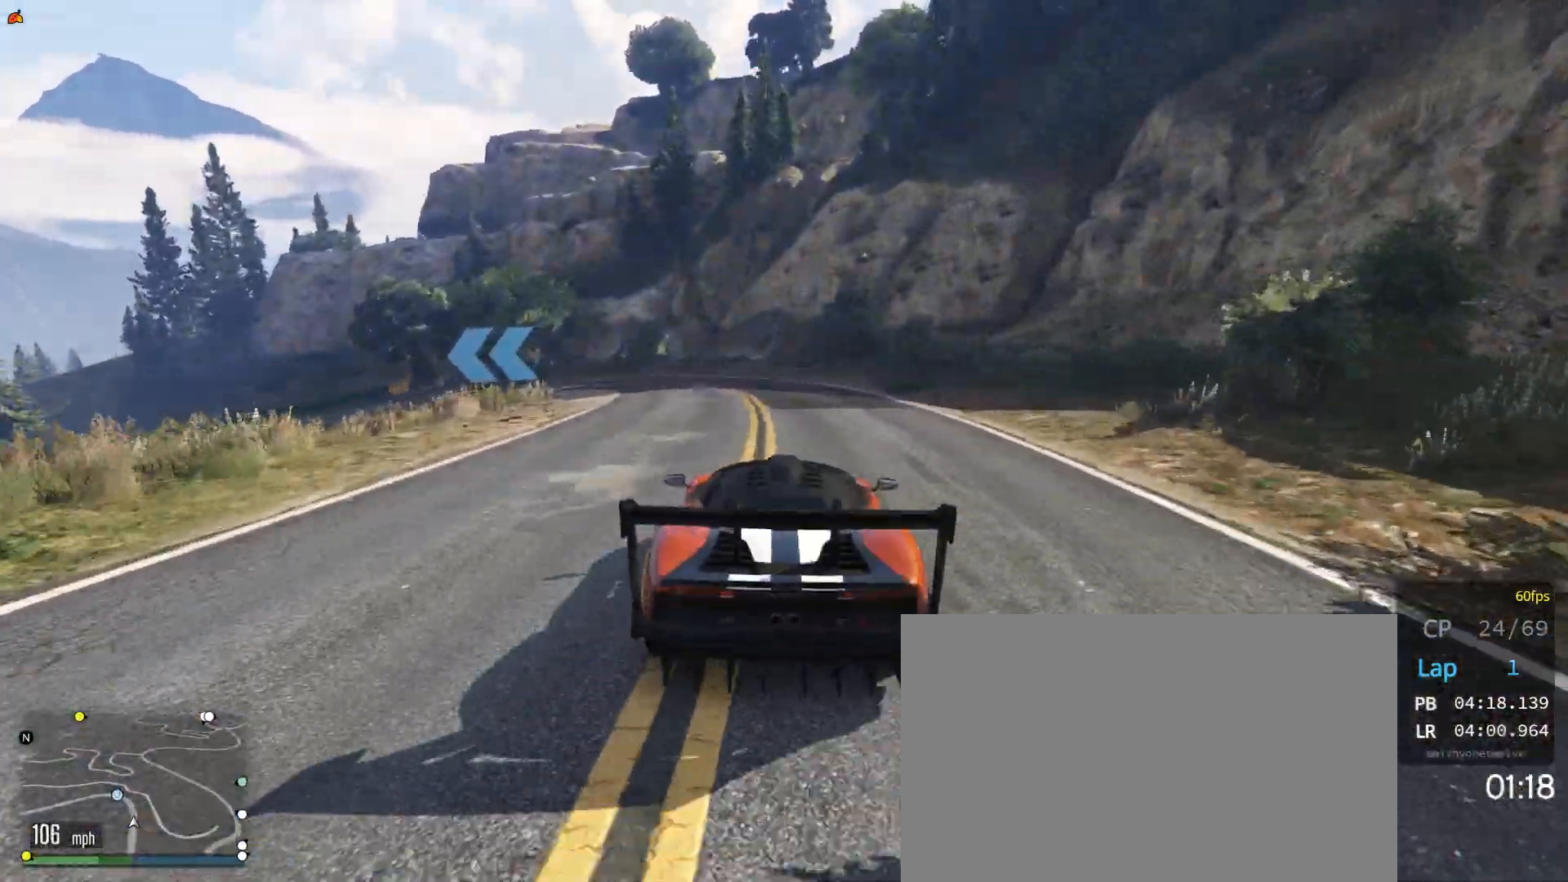
{"buttons": [], "left_stick": "right", "right_stick": "center", "events": [[117, "L2", "down"], [300, "L2", "up"], [300, "left_stick", "down-left"], [433, "left_stick", "center"], [500, "left_stick", "right"]]}
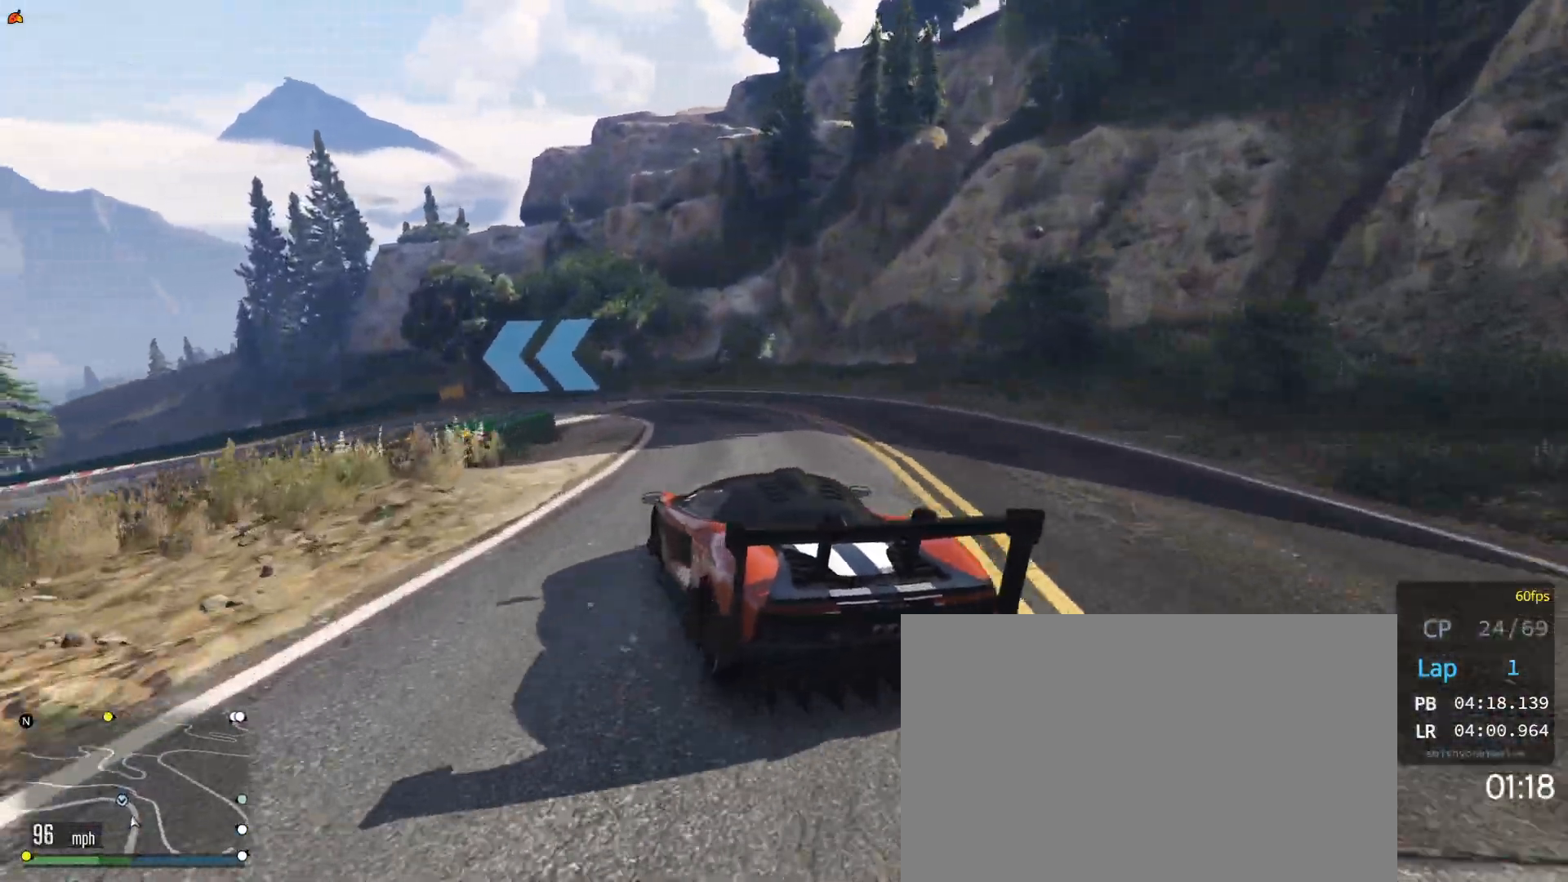
{"buttons": ["L2"], "left_stick": "left", "right_stick": "center", "events": [[67, "left_stick", "center"], [83, "L2", "down"], [217, "L2", "up"], [467, "left_stick", "left"], [500, "L2", "down"]]}
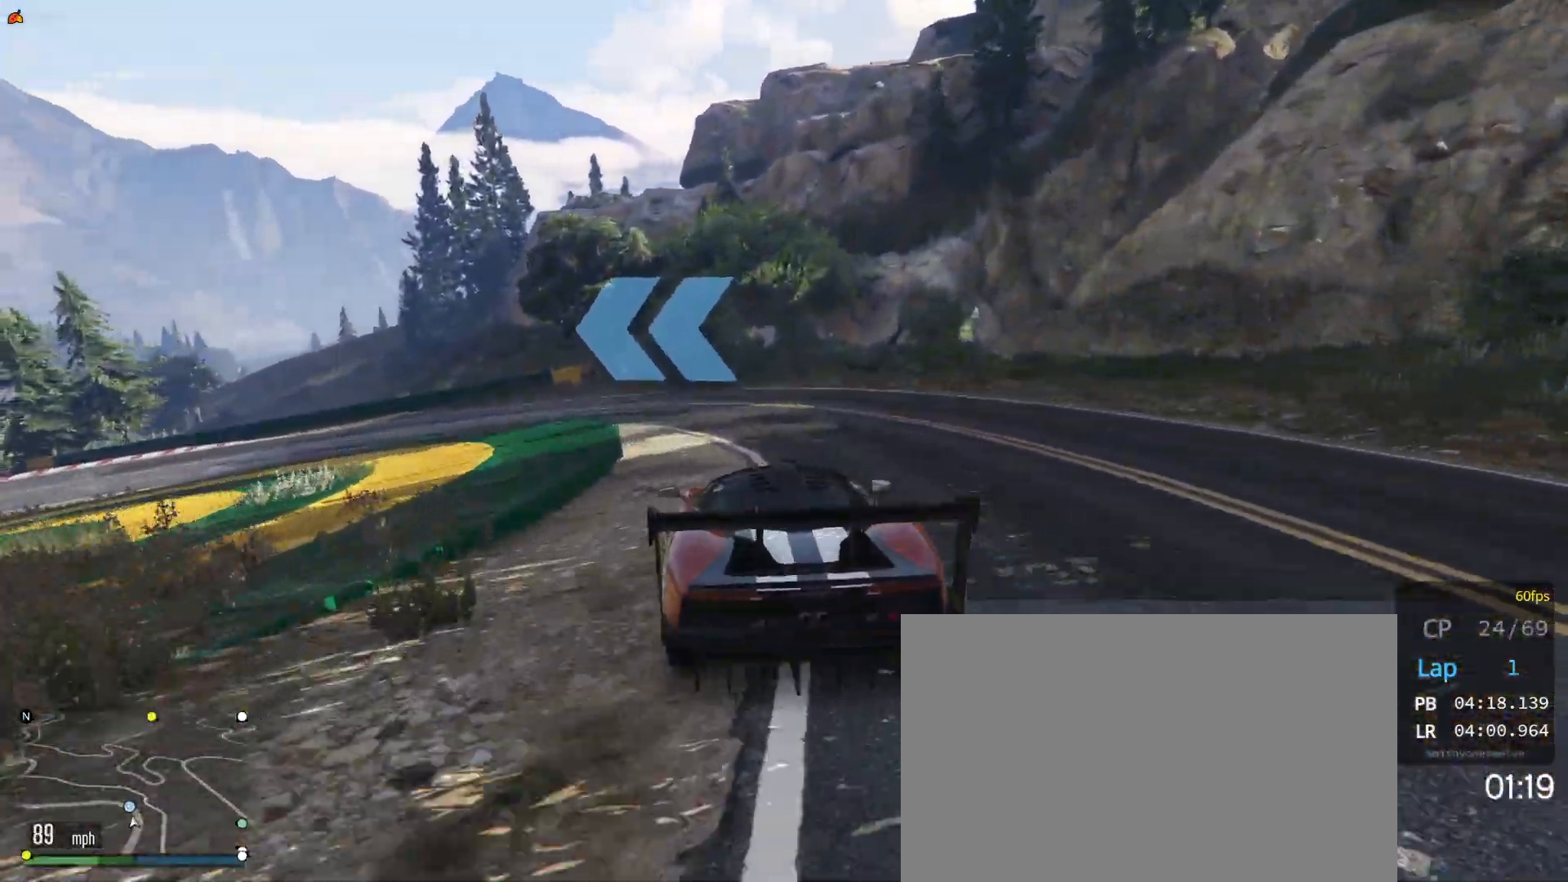
{"buttons": ["L2"], "left_stick": "left", "right_stick": "center", "events": [[117, "L2", "up"], [383, "L2", "down"], [417, "left_stick", "center"], [500, "left_stick", "left"]]}
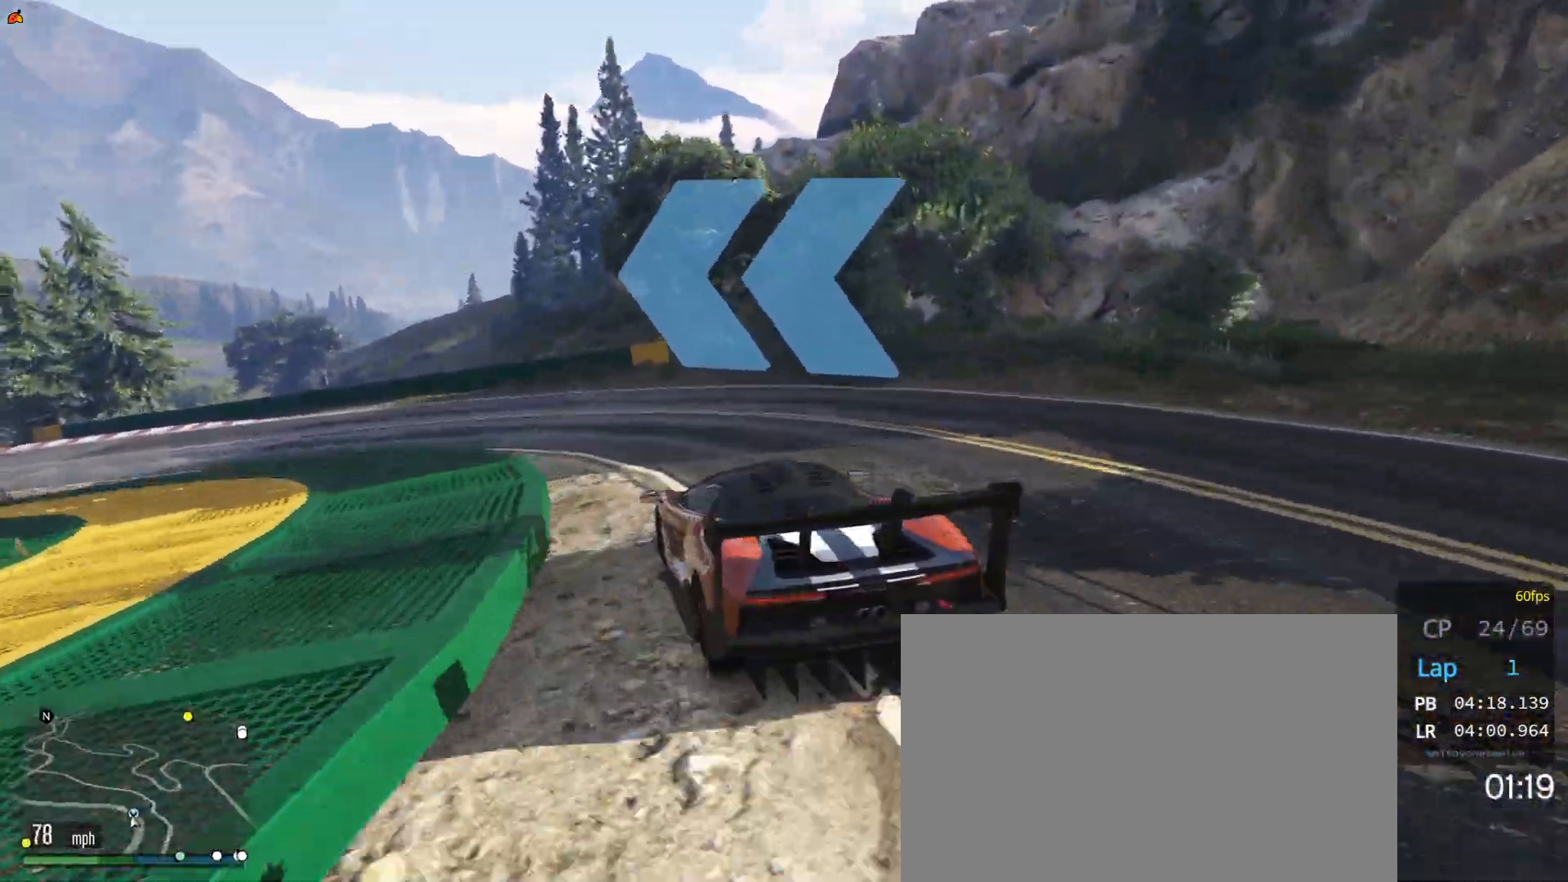
{"buttons": ["R2"], "left_stick": "left", "right_stick": "center", "events": [[33, "L2", "up"], [333, "left_stick", "center"], [483, "R2", "down"], [500, "left_stick", "left"]]}
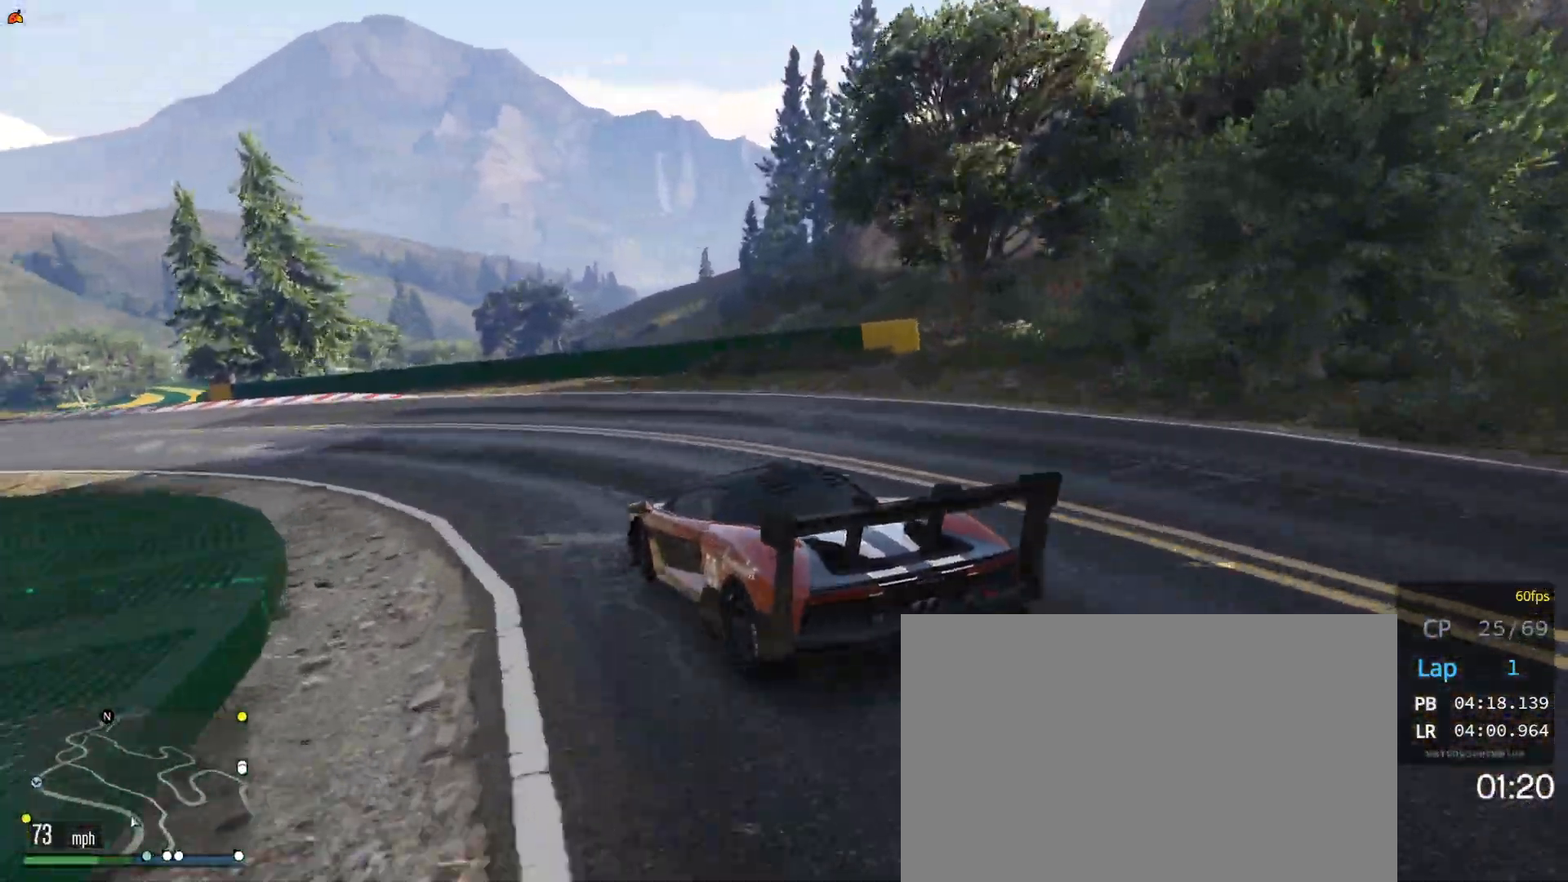
{"buttons": ["R2"], "left_stick": "left", "right_stick": "center", "events": [[200, "left_stick", "center"], [317, "left_stick", "left"]]}